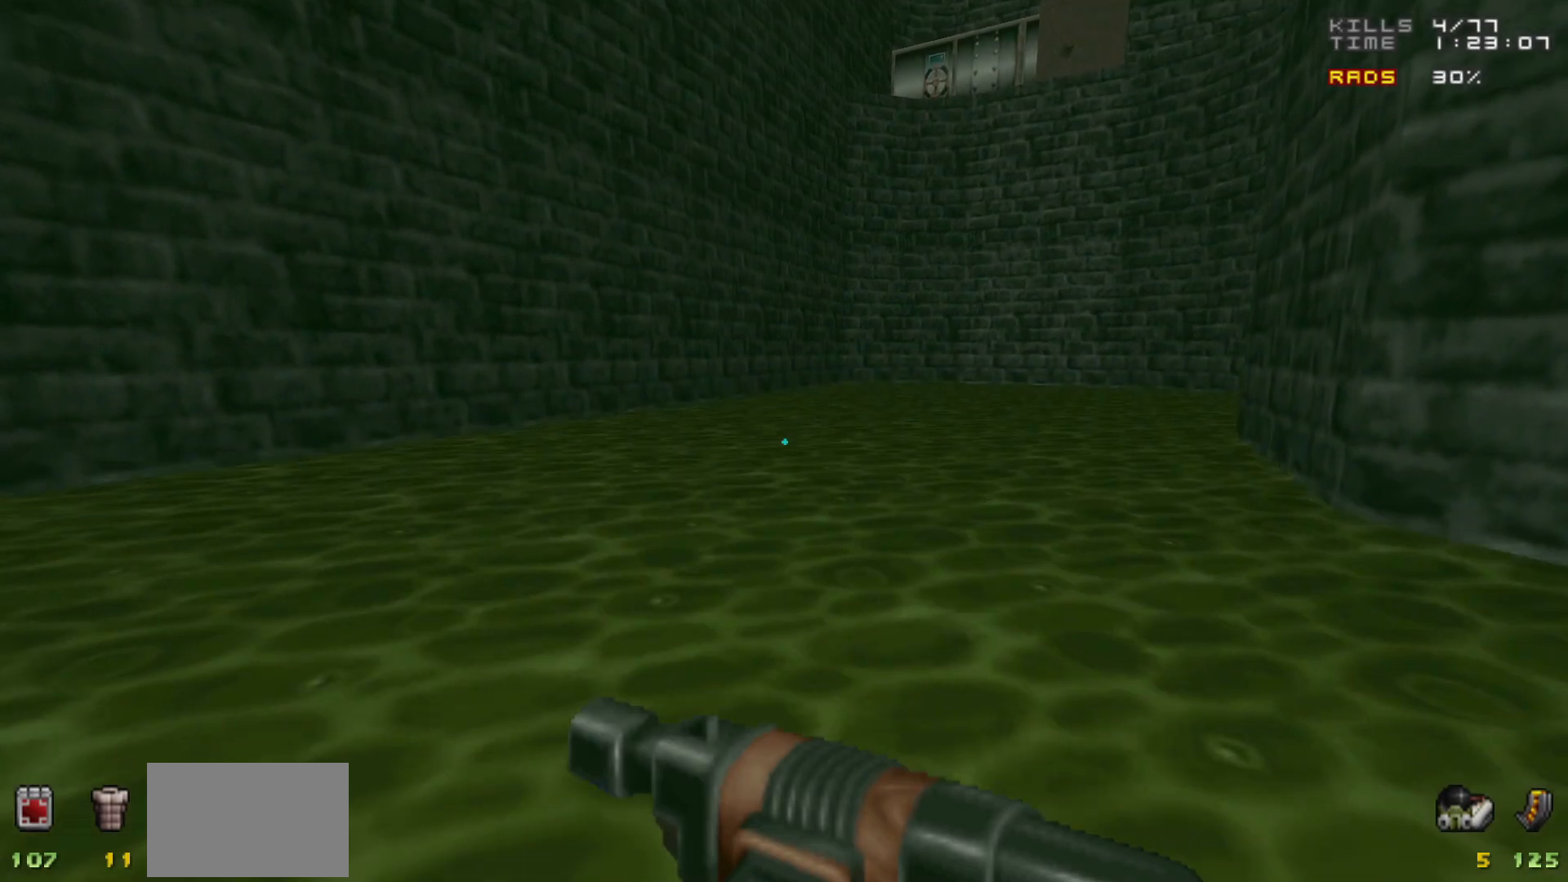
Gameplay with keyboard and mouse; each line is a JSON object with the keys and mouse buttons held at the frame after it. "events" lists presses ("down") and releases ("up") of "1", "2", "3", "4", "5", "a", "alt", "c", "caps_lock", "ctrl", "d", "e", "f", "g", "q", "r", "s", "shift", "space", "t", "tab", "v", "w", "x", "z", "mouse_left", "mouse_wheel" and "mouse_right" between this image and that frame as [ms after this image, input, new state], when the widget could be followed in between. "mouse_left", "mouse_wheel", "mouse_right" = the "left", "wheel", "right" buttons of the "mouse" list. No other keys are recorded. "wheel" means that the mouse wheel is clicked or scrolled. Not read: mouse_move.
{"keys": ["w"], "mouse": [], "events": [[250, "d", "down"], [250, "w", "down"], [367, "d", "up"]]}
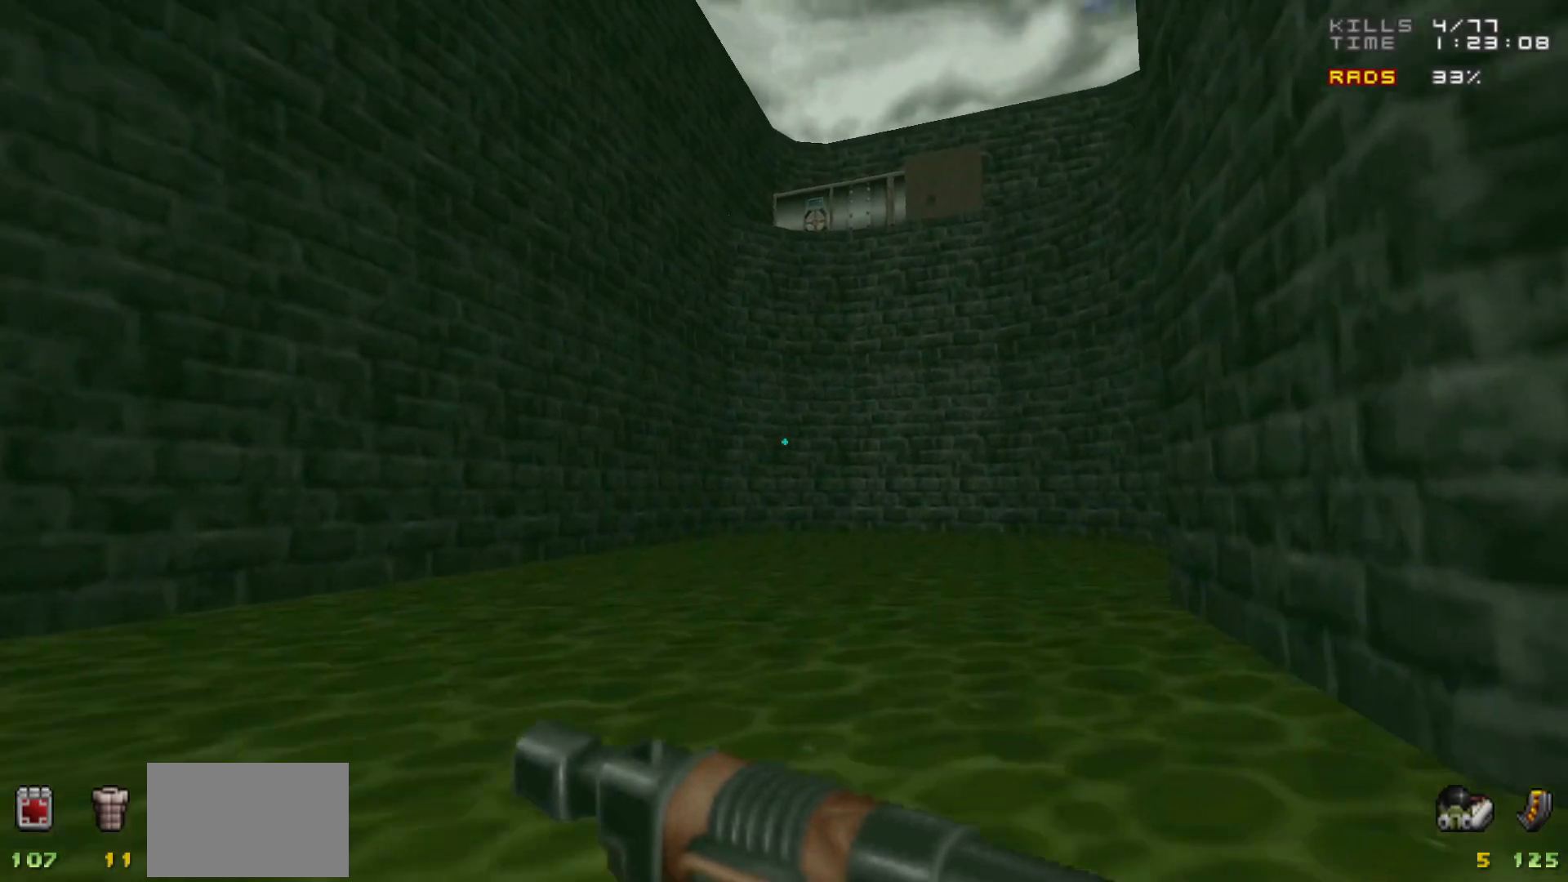
{"keys": [], "mouse": [], "events": [[17, "w", "up"]]}
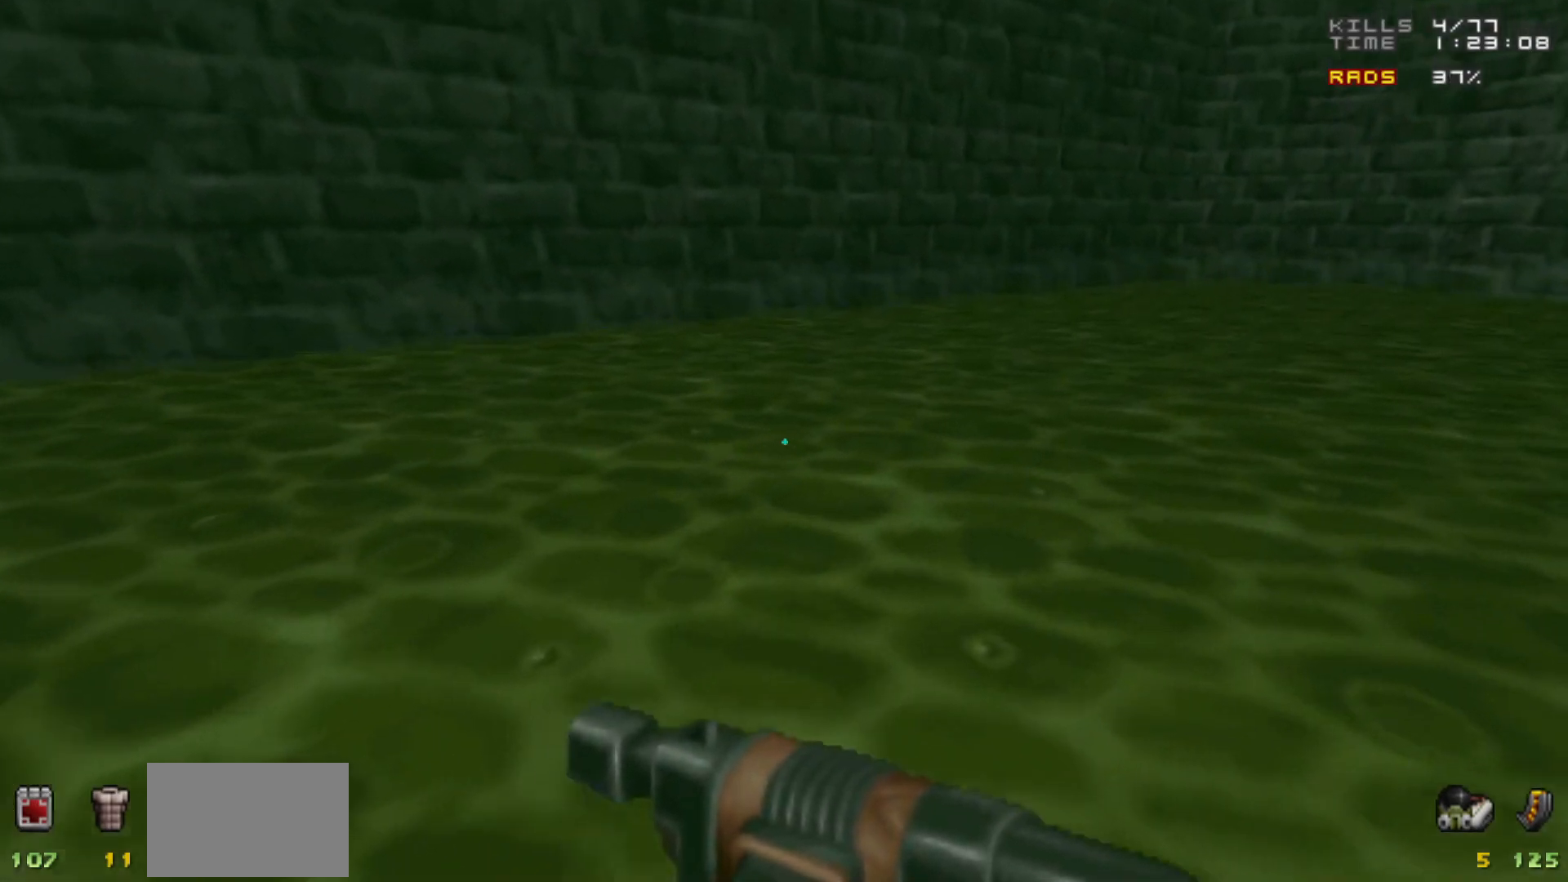
{"keys": ["d", "w"], "mouse": [], "events": [[450, "d", "down"], [450, "w", "down"]]}
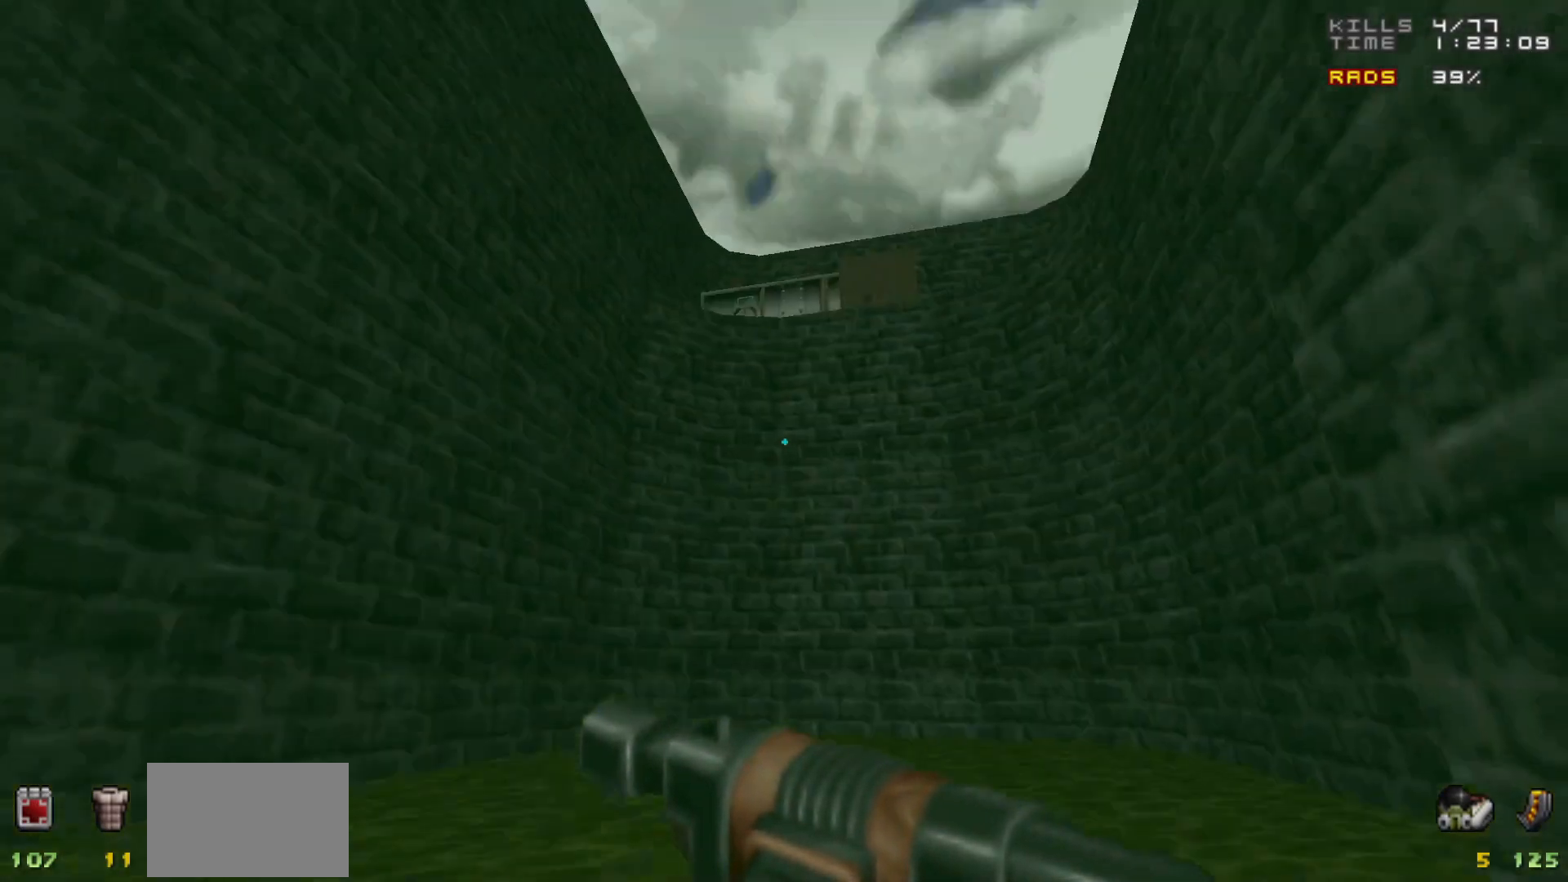
{"keys": [], "mouse": [], "events": [[33, "d", "up"], [183, "w", "up"]]}
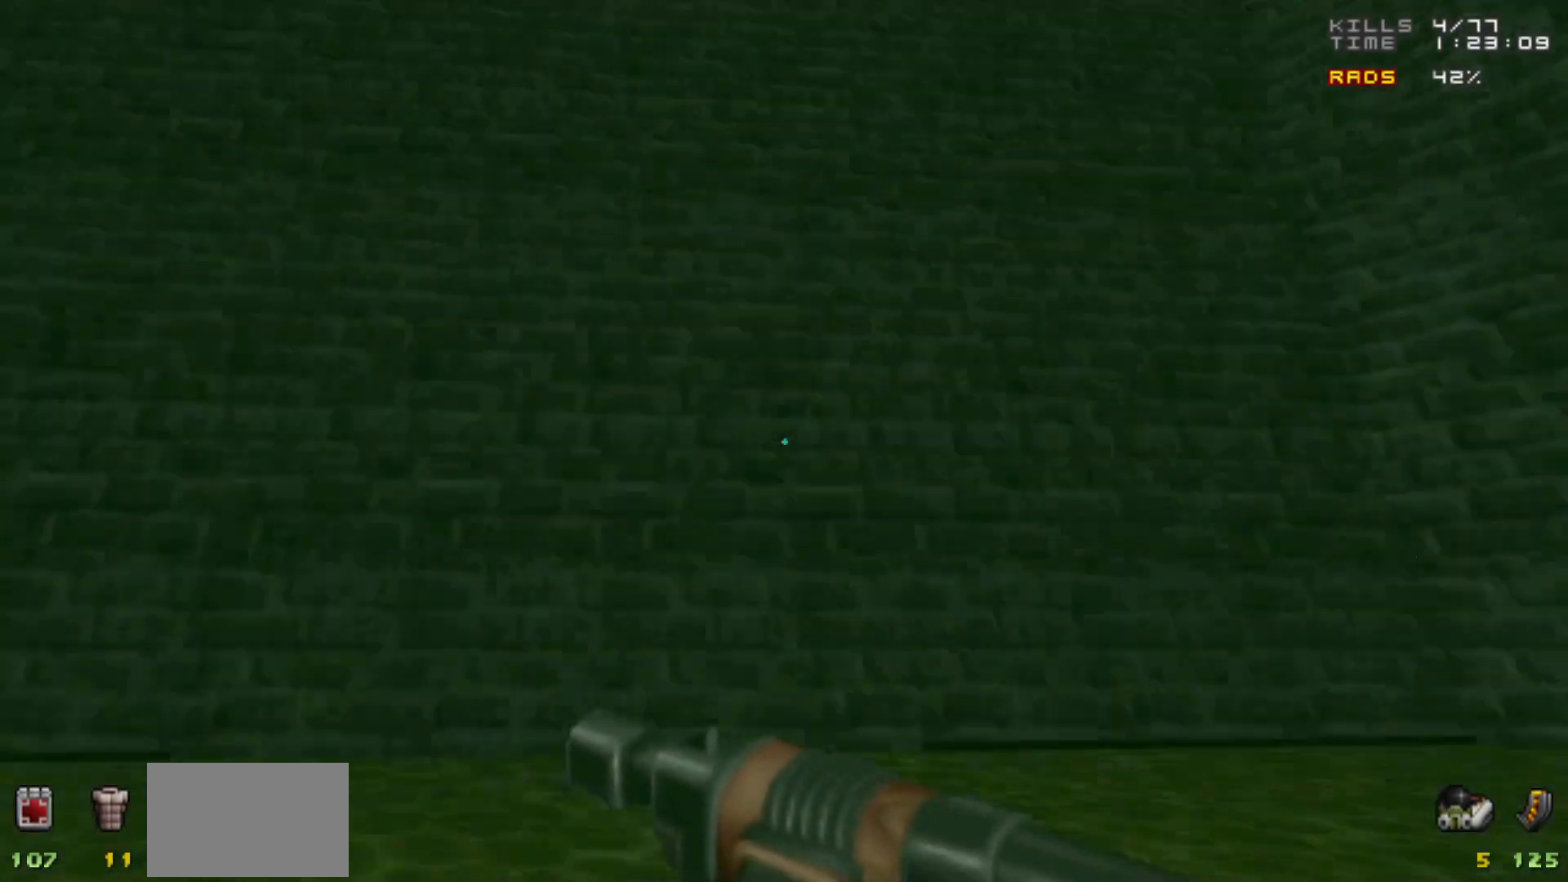
{"keys": ["w"], "mouse": [], "events": [[300, "w", "down"], [333, "a", "down"], [483, "a", "up"]]}
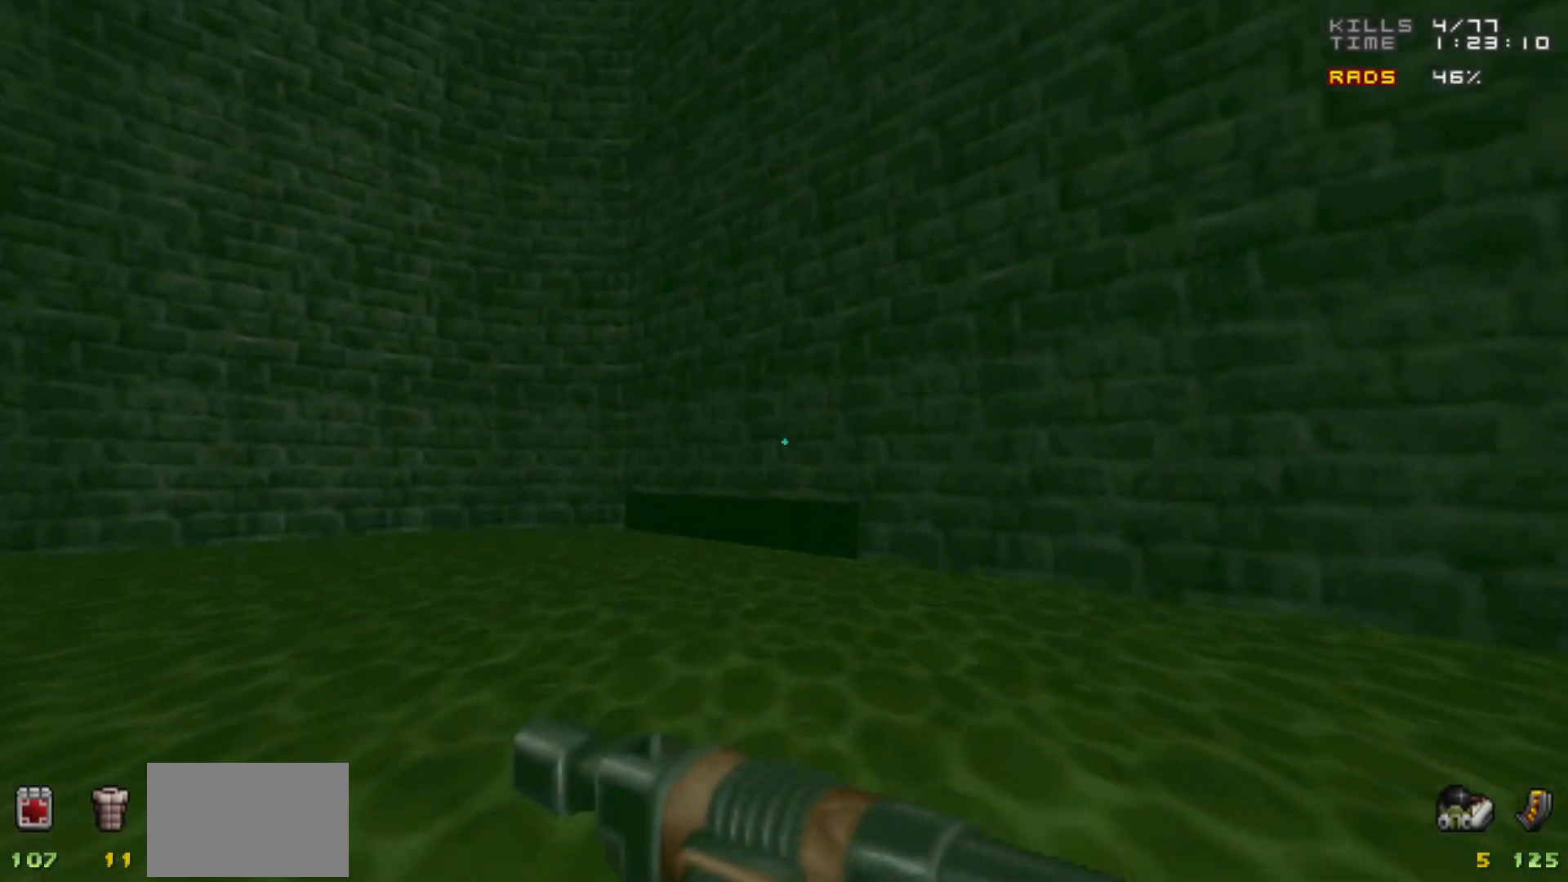
{"keys": [], "mouse": [], "events": [[33, "w", "up"], [217, "a", "down"], [450, "a", "up"]]}
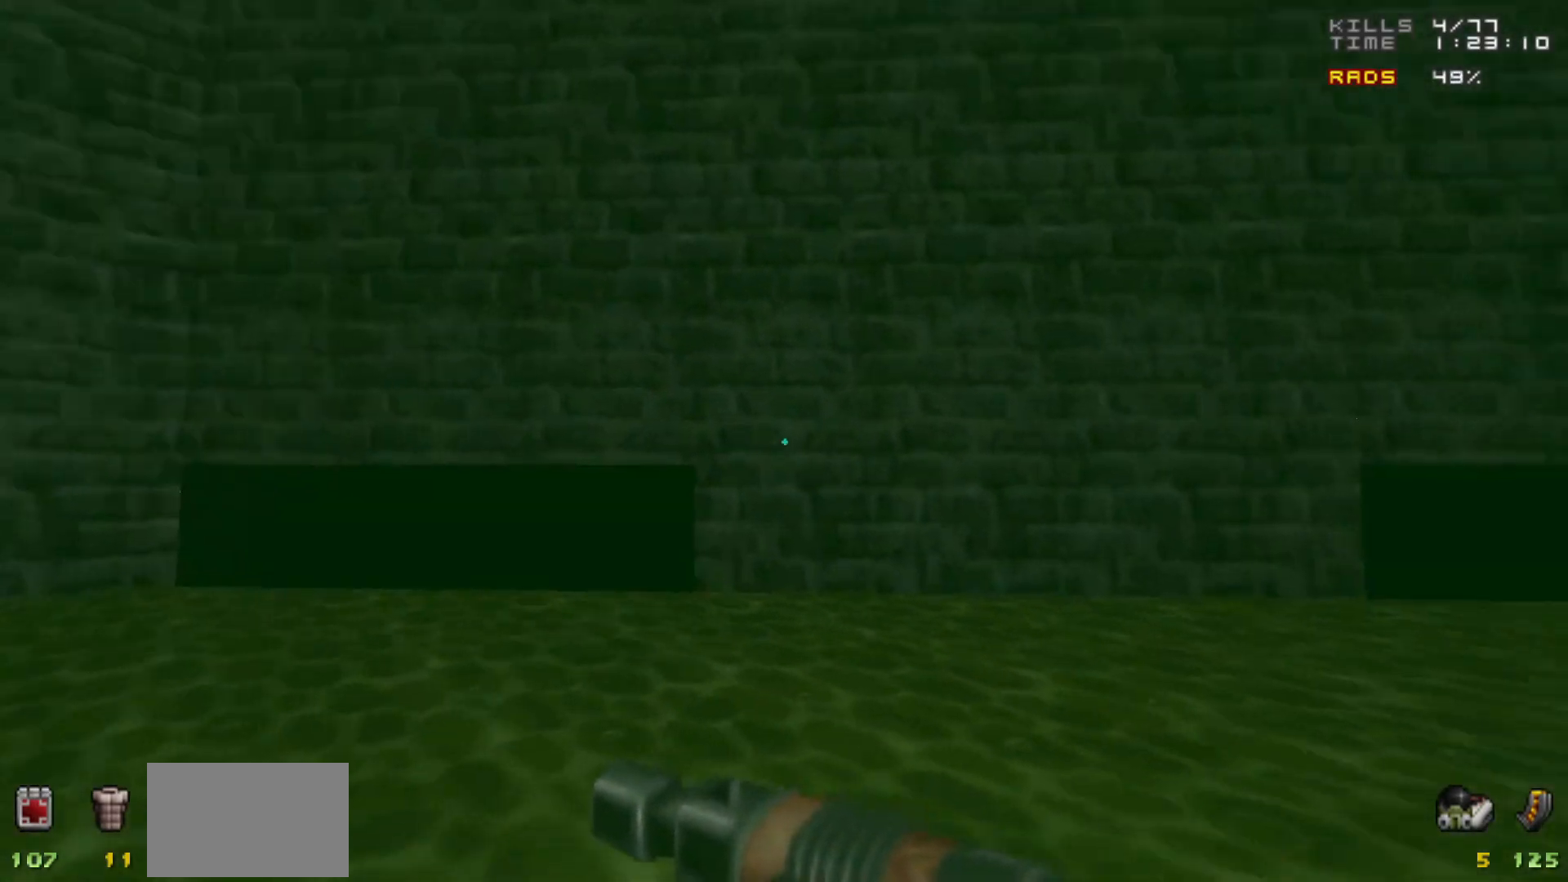
{"keys": [], "mouse": [], "events": []}
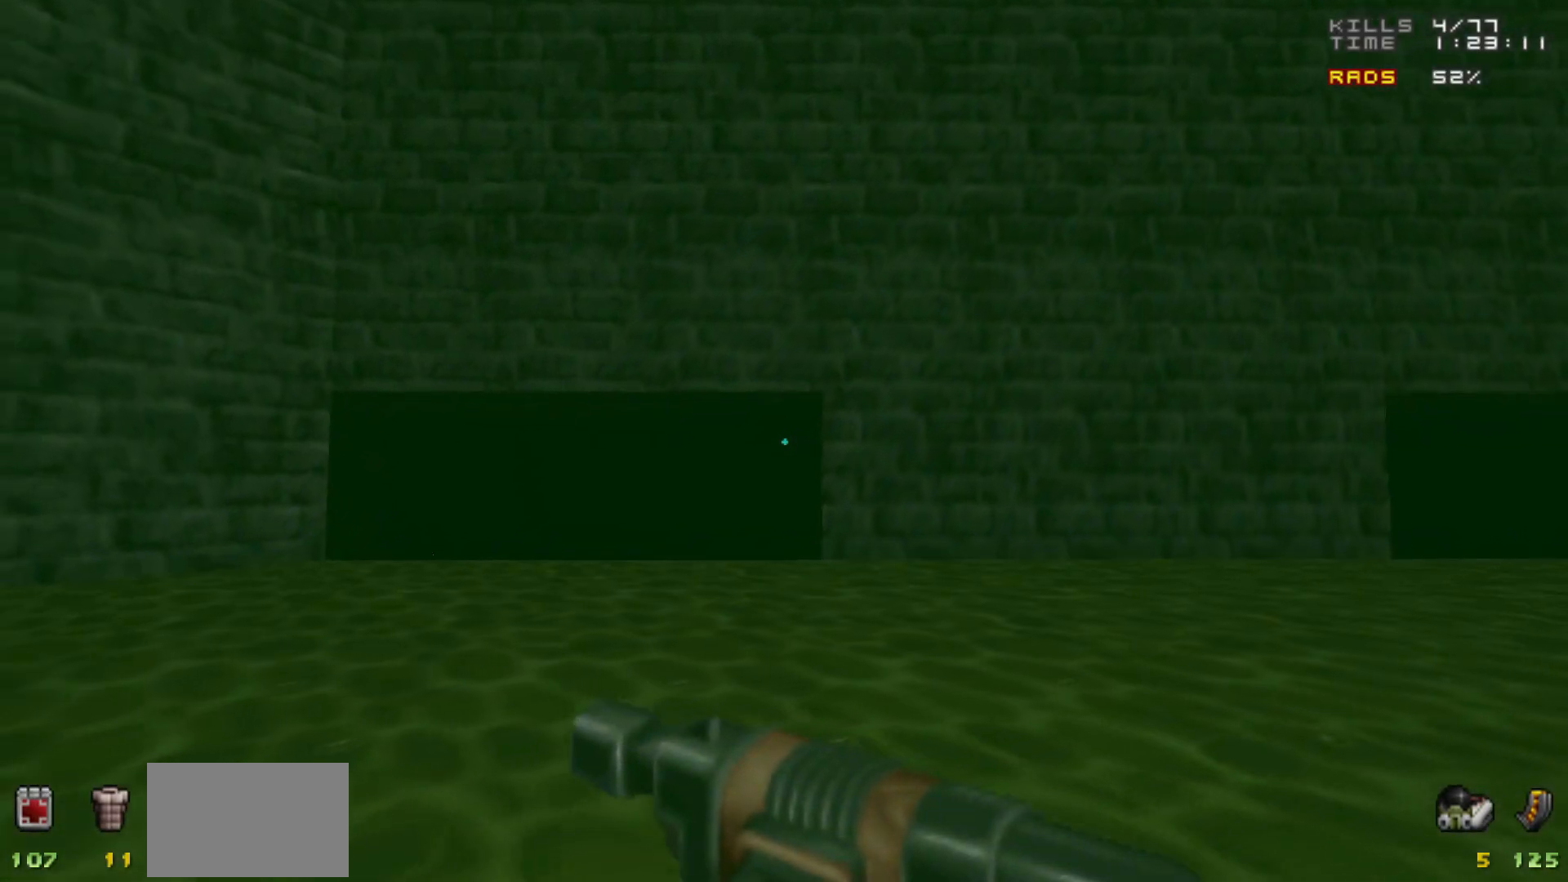
{"keys": [], "mouse": [], "events": []}
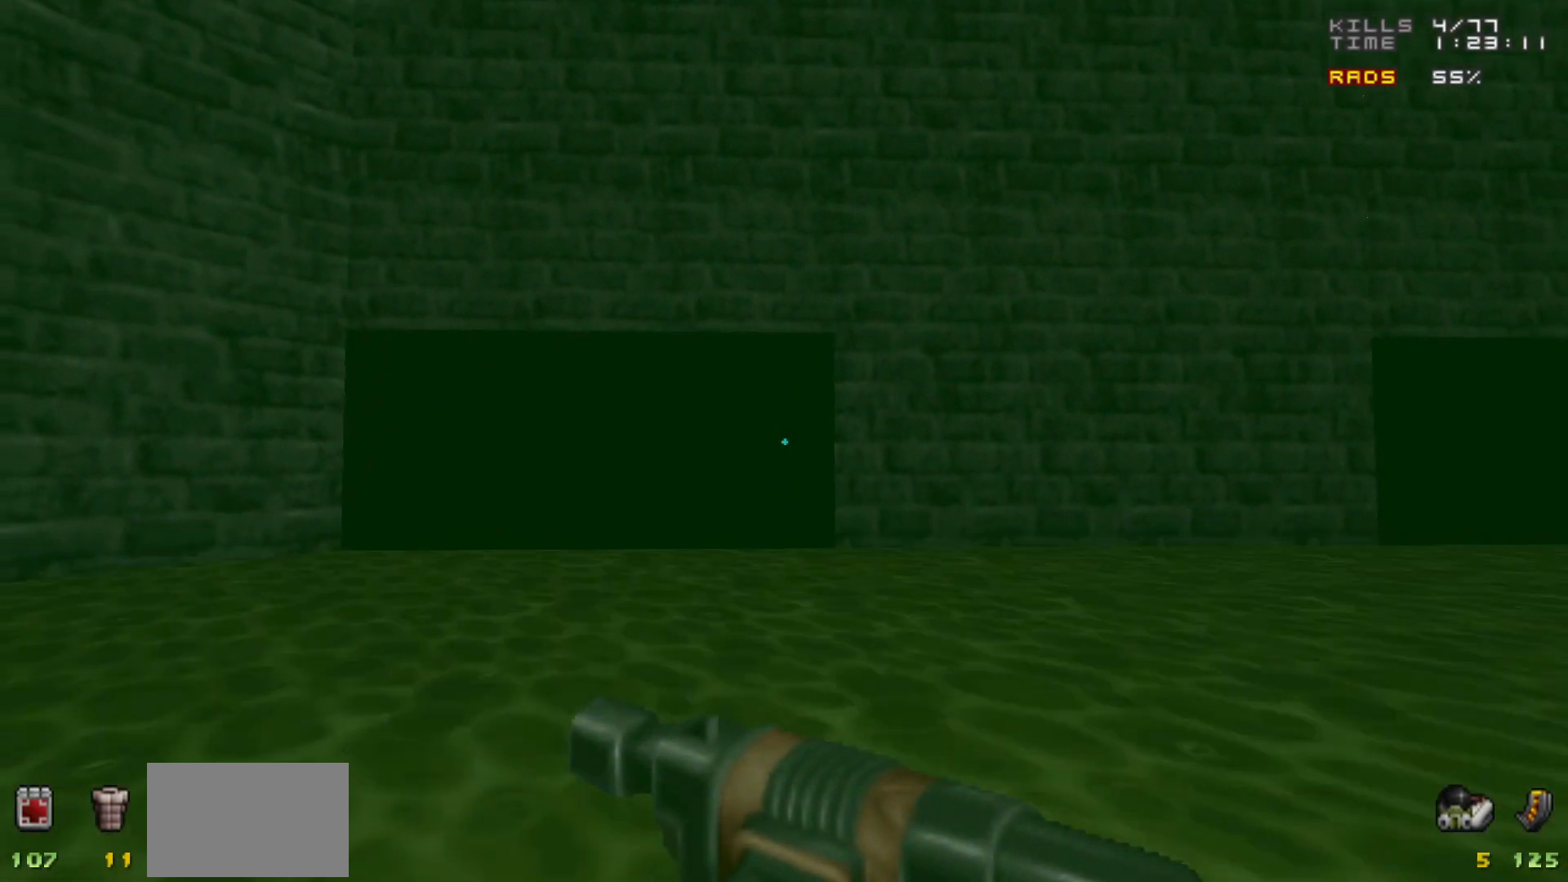
{"keys": [], "mouse": [], "events": [[117, "4", "down"], [217, "4", "up"]]}
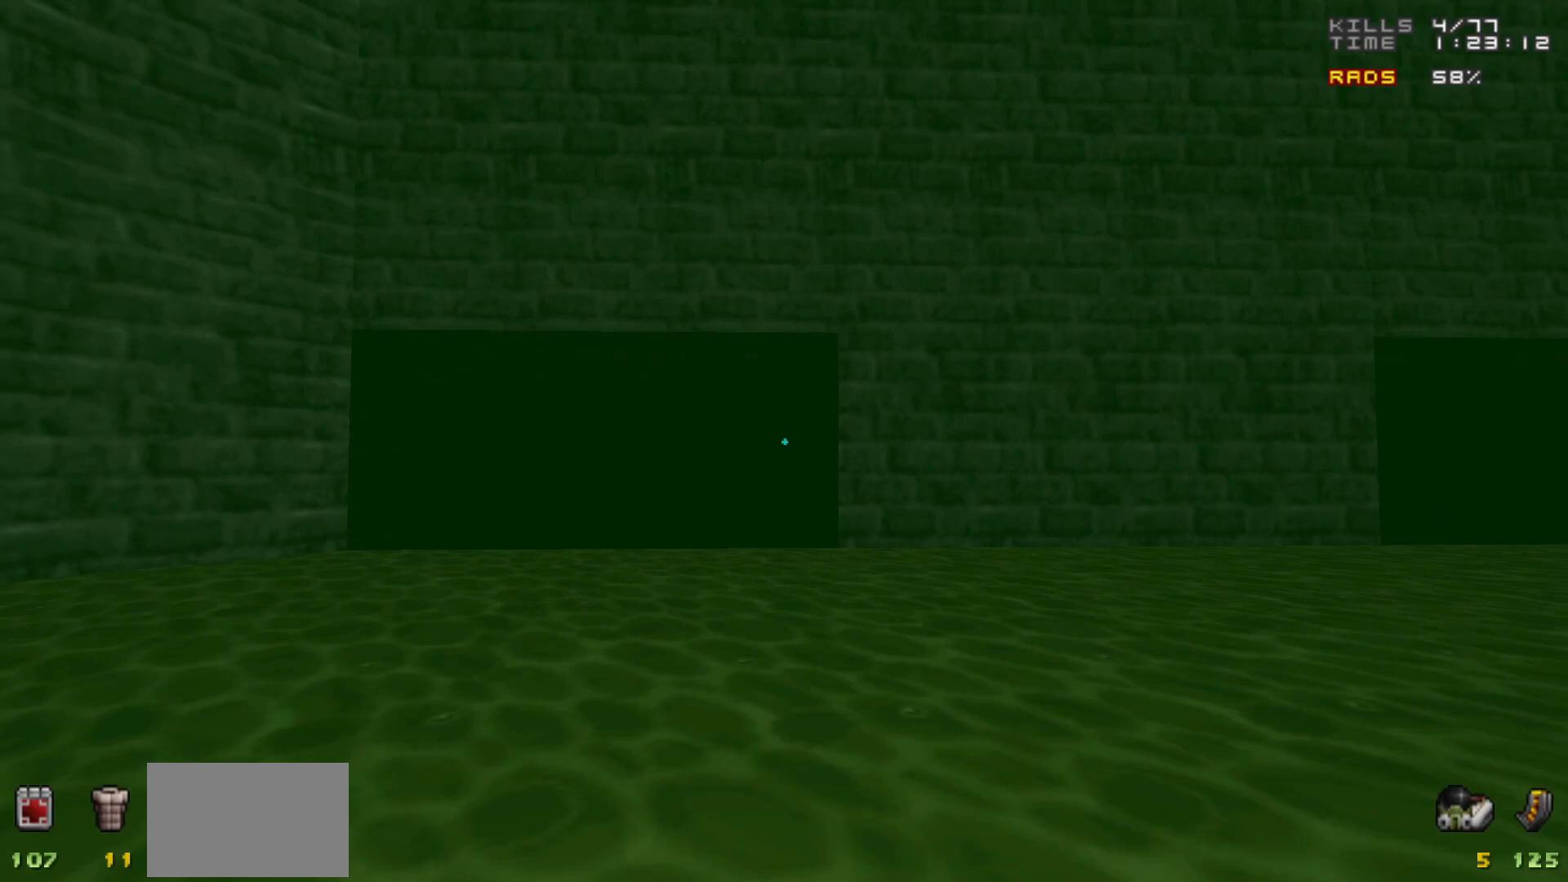
{"keys": [], "mouse": [], "events": []}
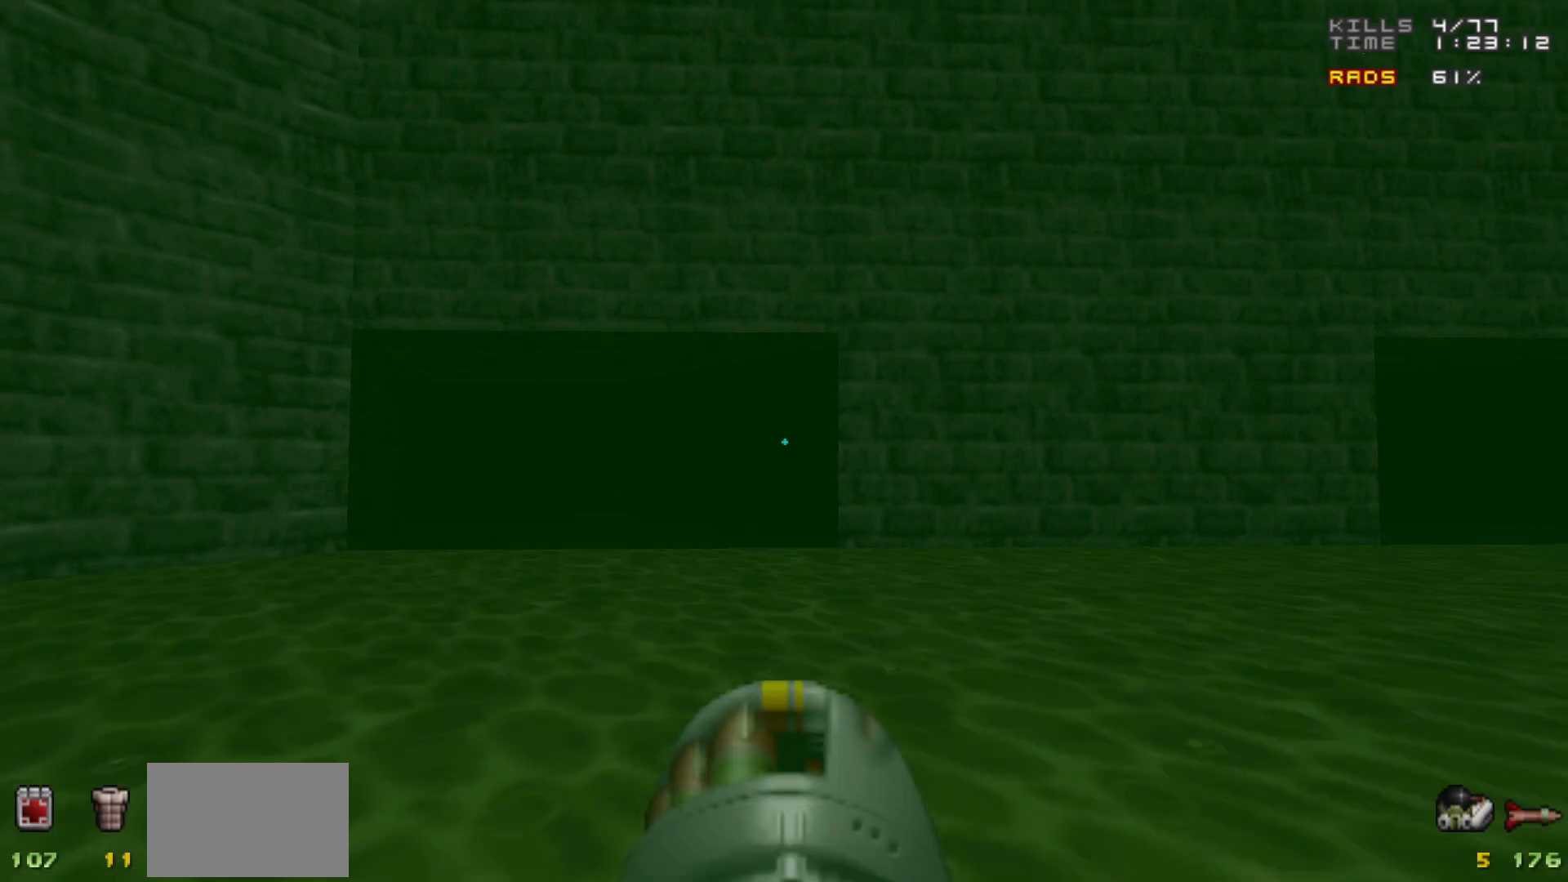
{"keys": ["a", "w"], "mouse": [], "events": [[433, "a", "down"], [483, "w", "down"]]}
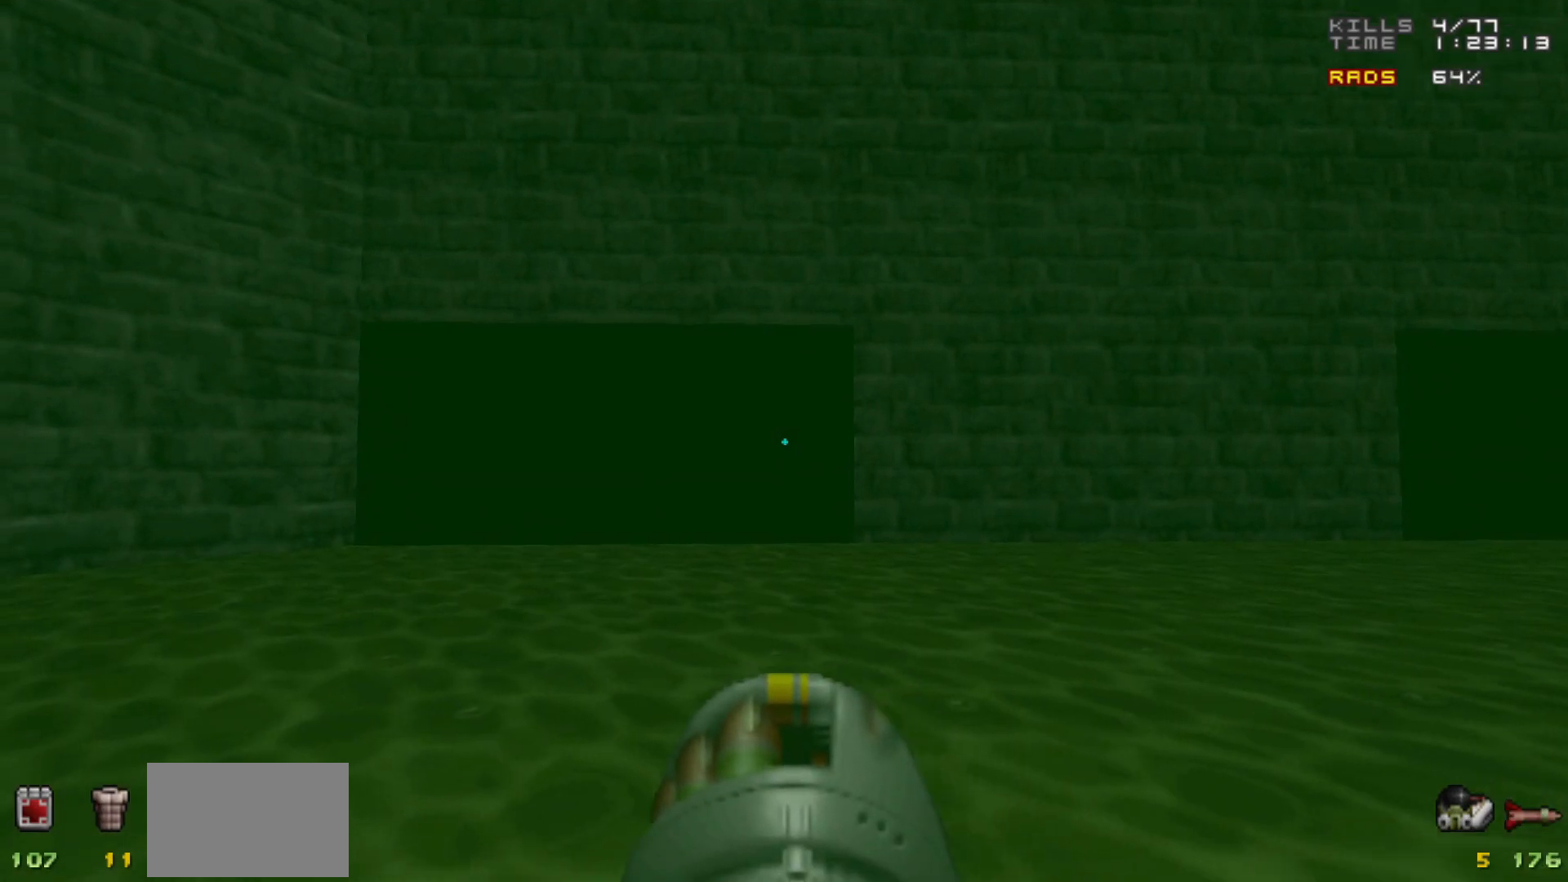
{"keys": ["w"], "mouse": [], "events": [[83, "a", "up"], [167, "w", "up"], [400, "w", "down"]]}
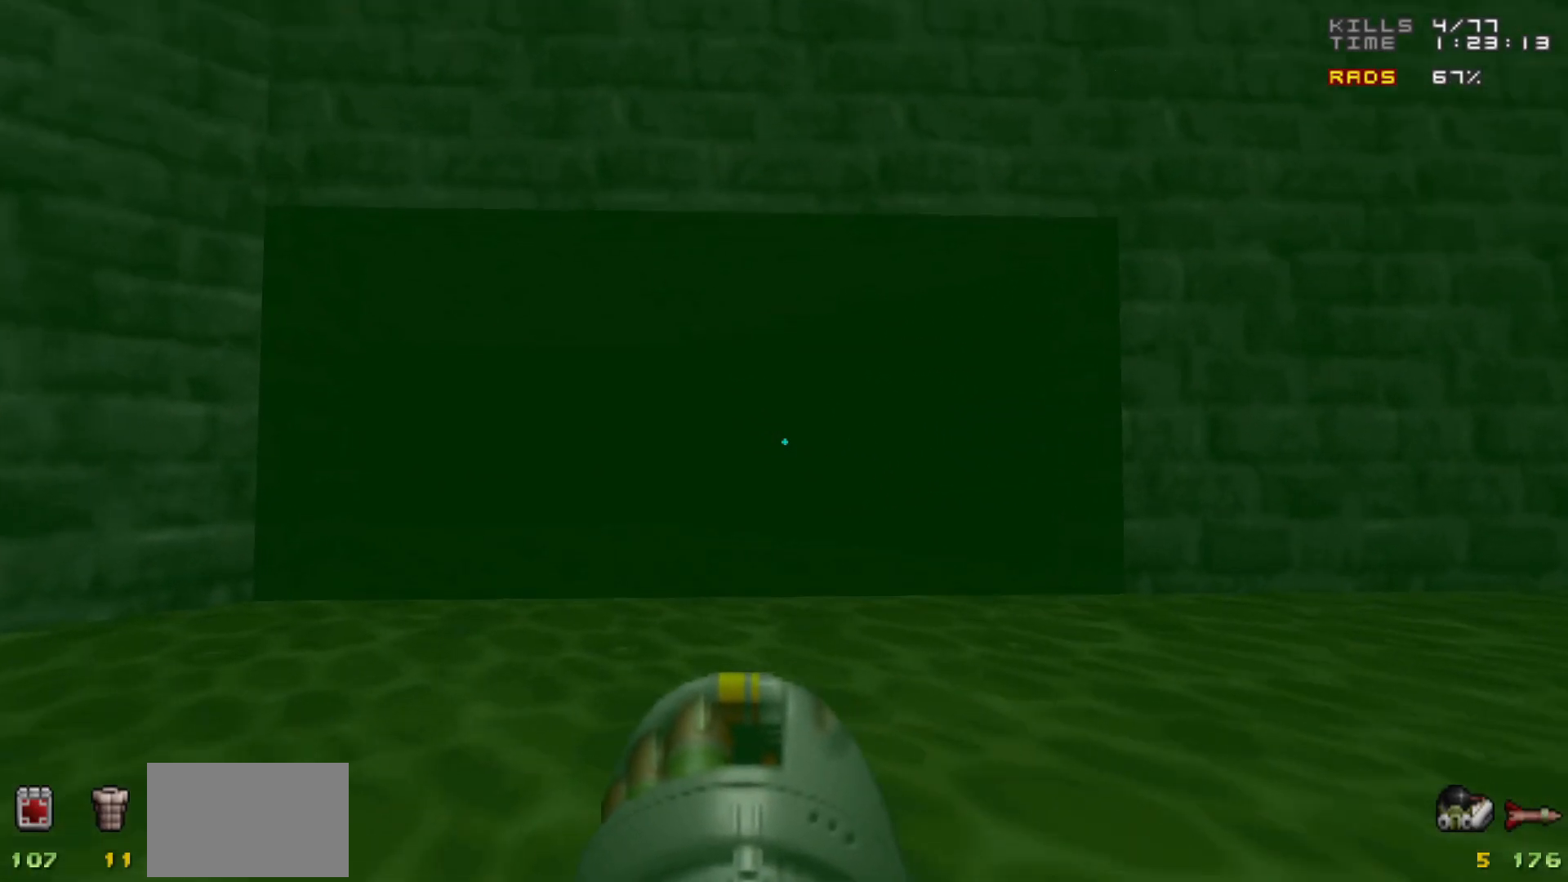
{"keys": ["w"], "mouse": [], "events": []}
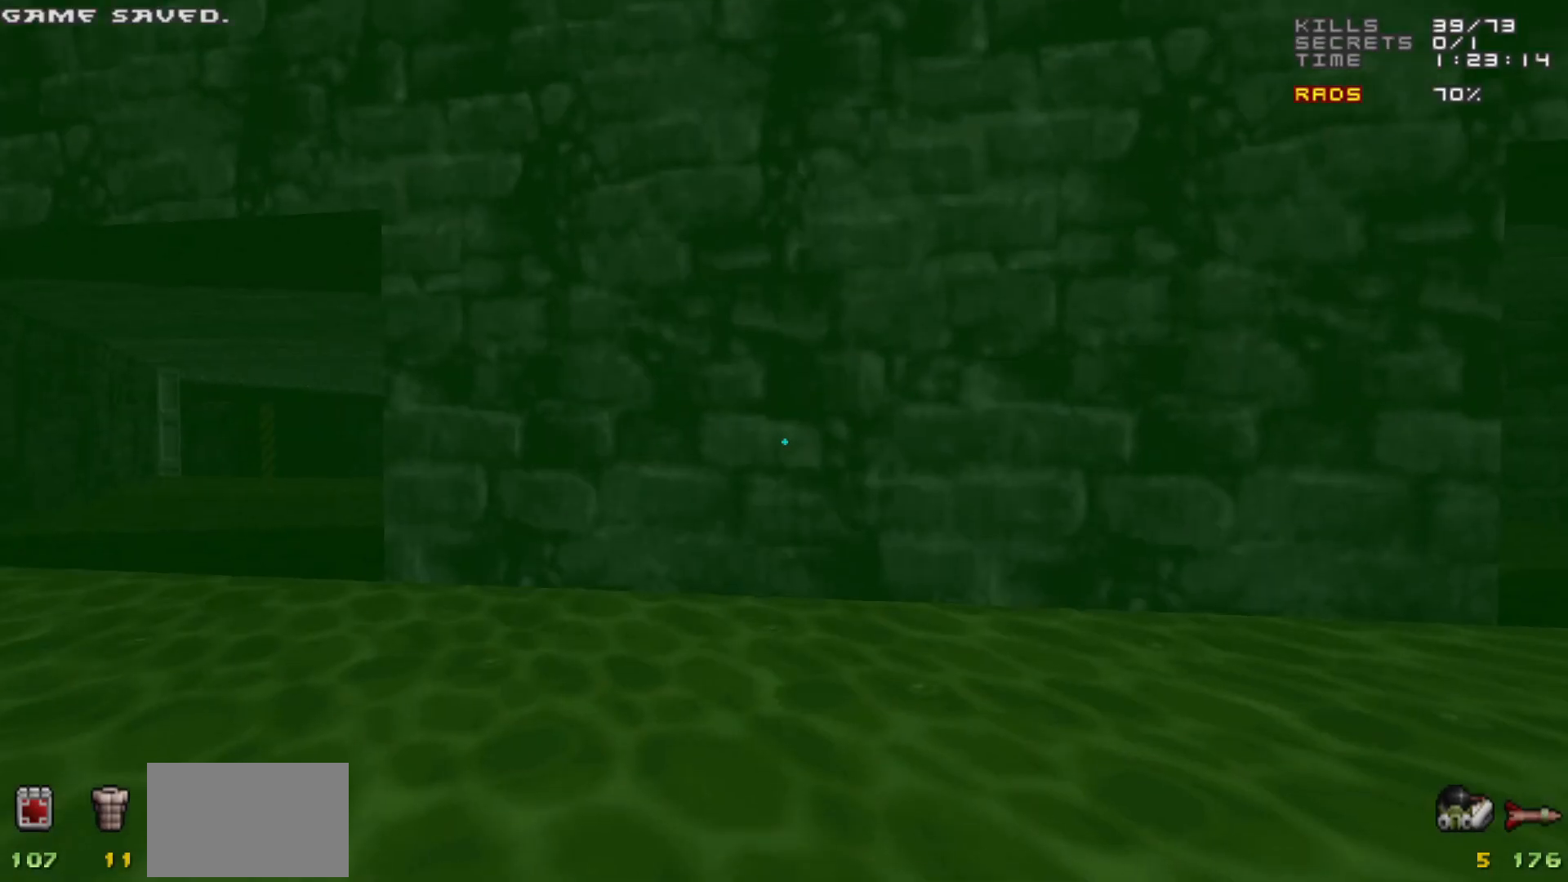
{"keys": [], "mouse": [], "events": [[67, "w", "up"]]}
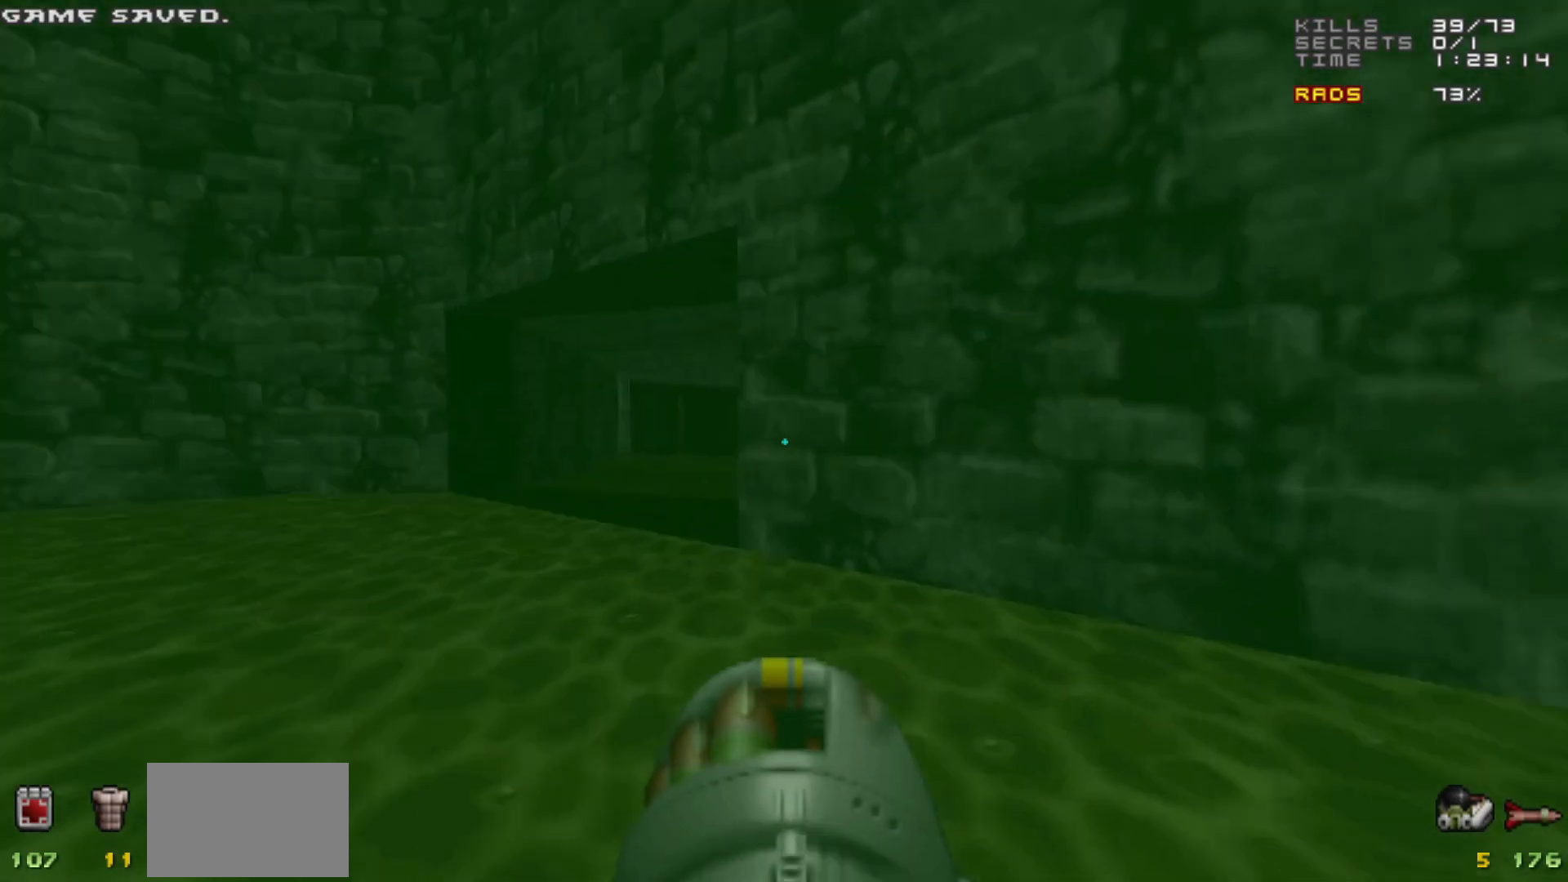
{"keys": [], "mouse": [], "events": []}
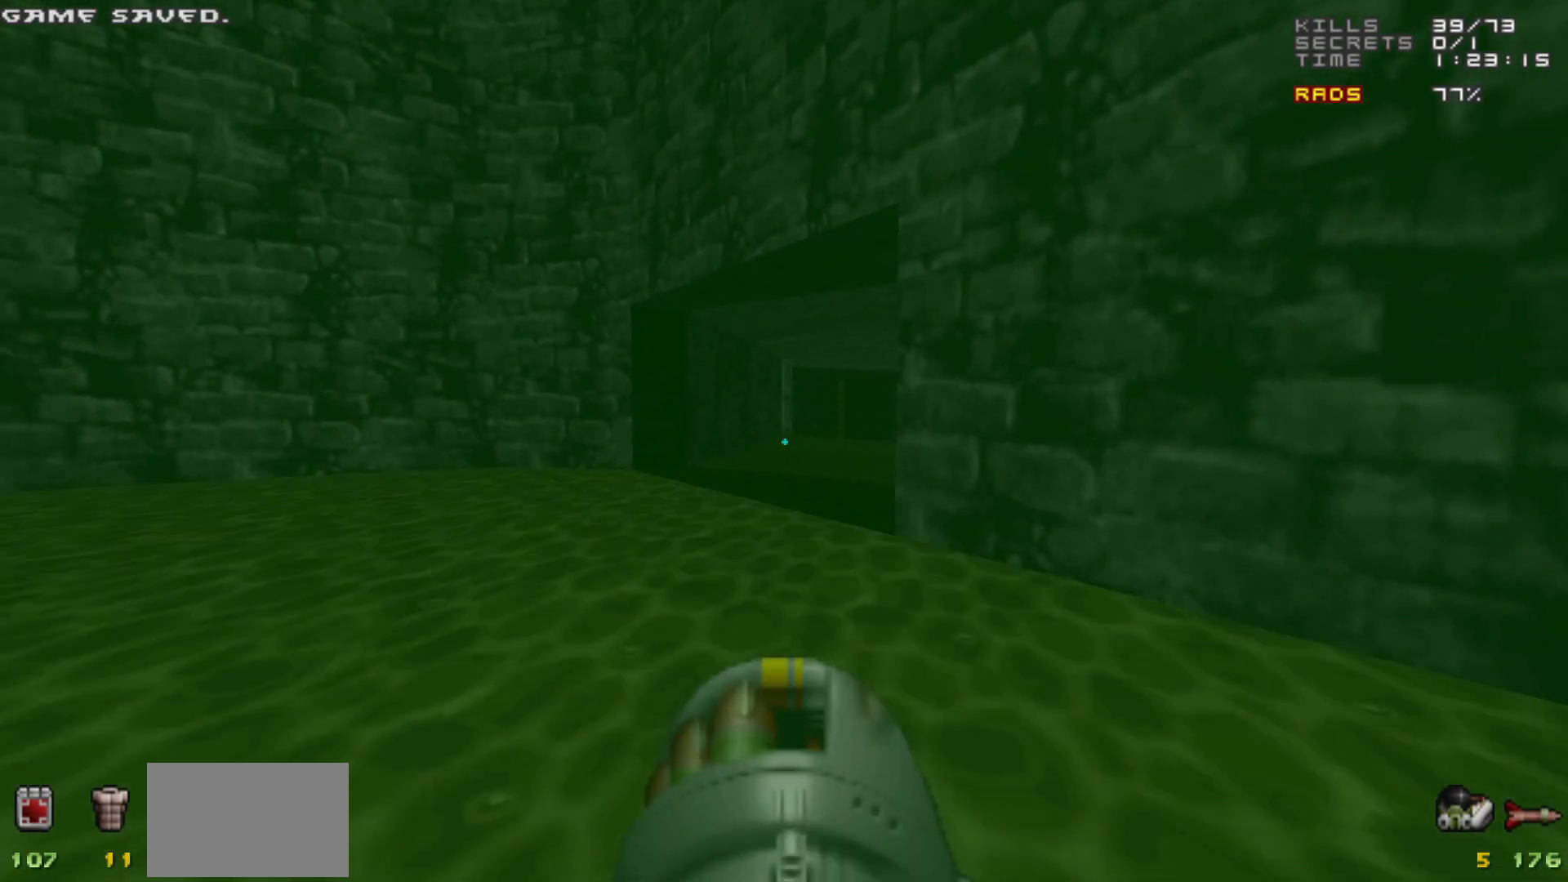
{"keys": [], "mouse": [], "events": []}
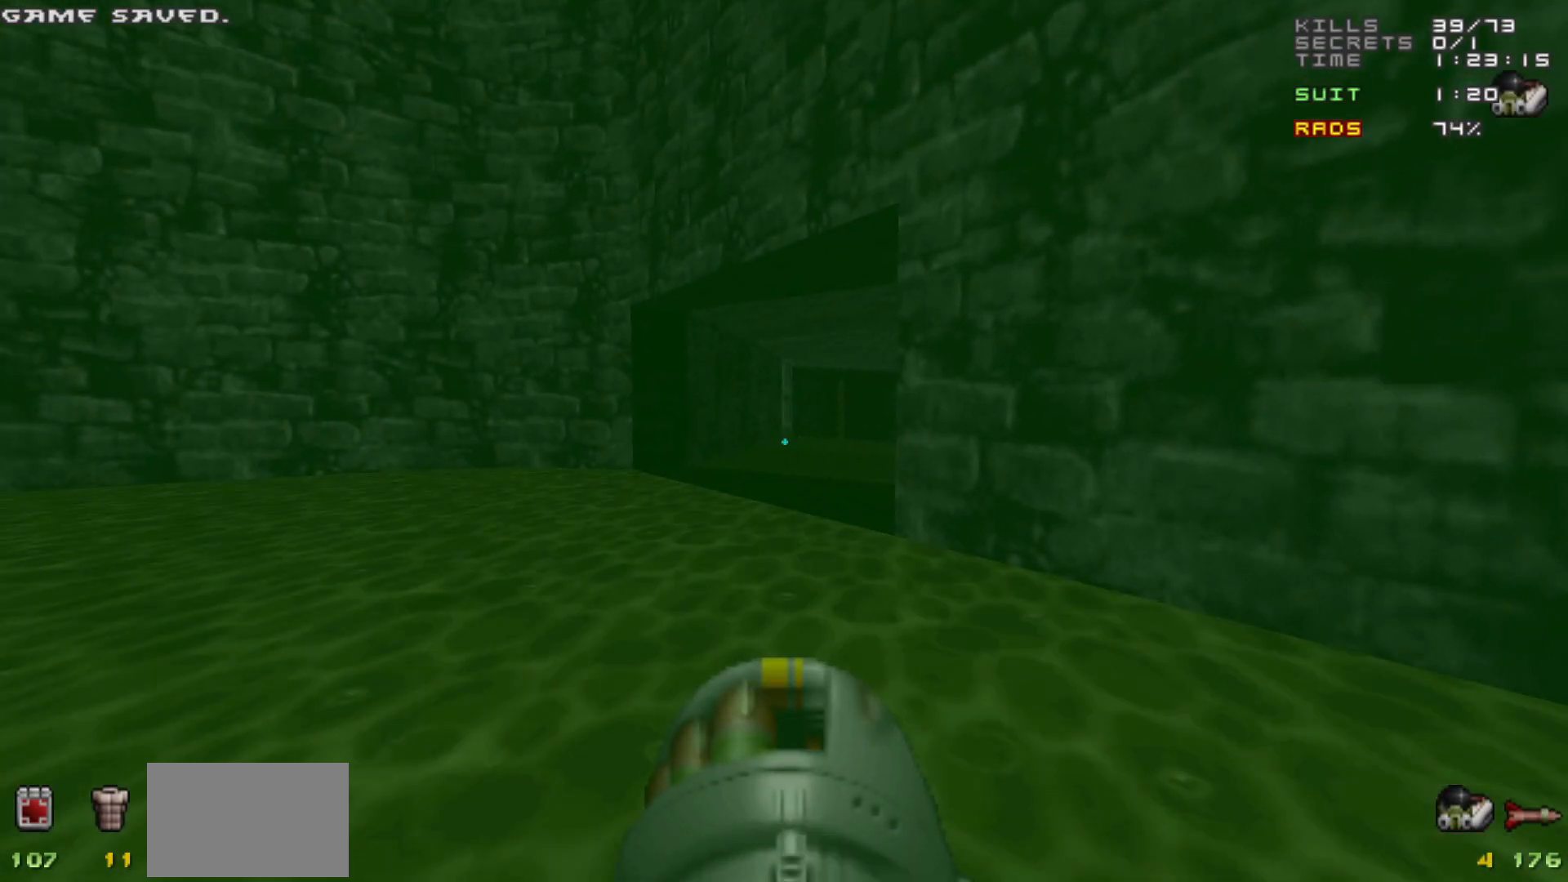
{"keys": ["a", "w"], "mouse": [], "events": [[433, "a", "down"], [483, "w", "down"]]}
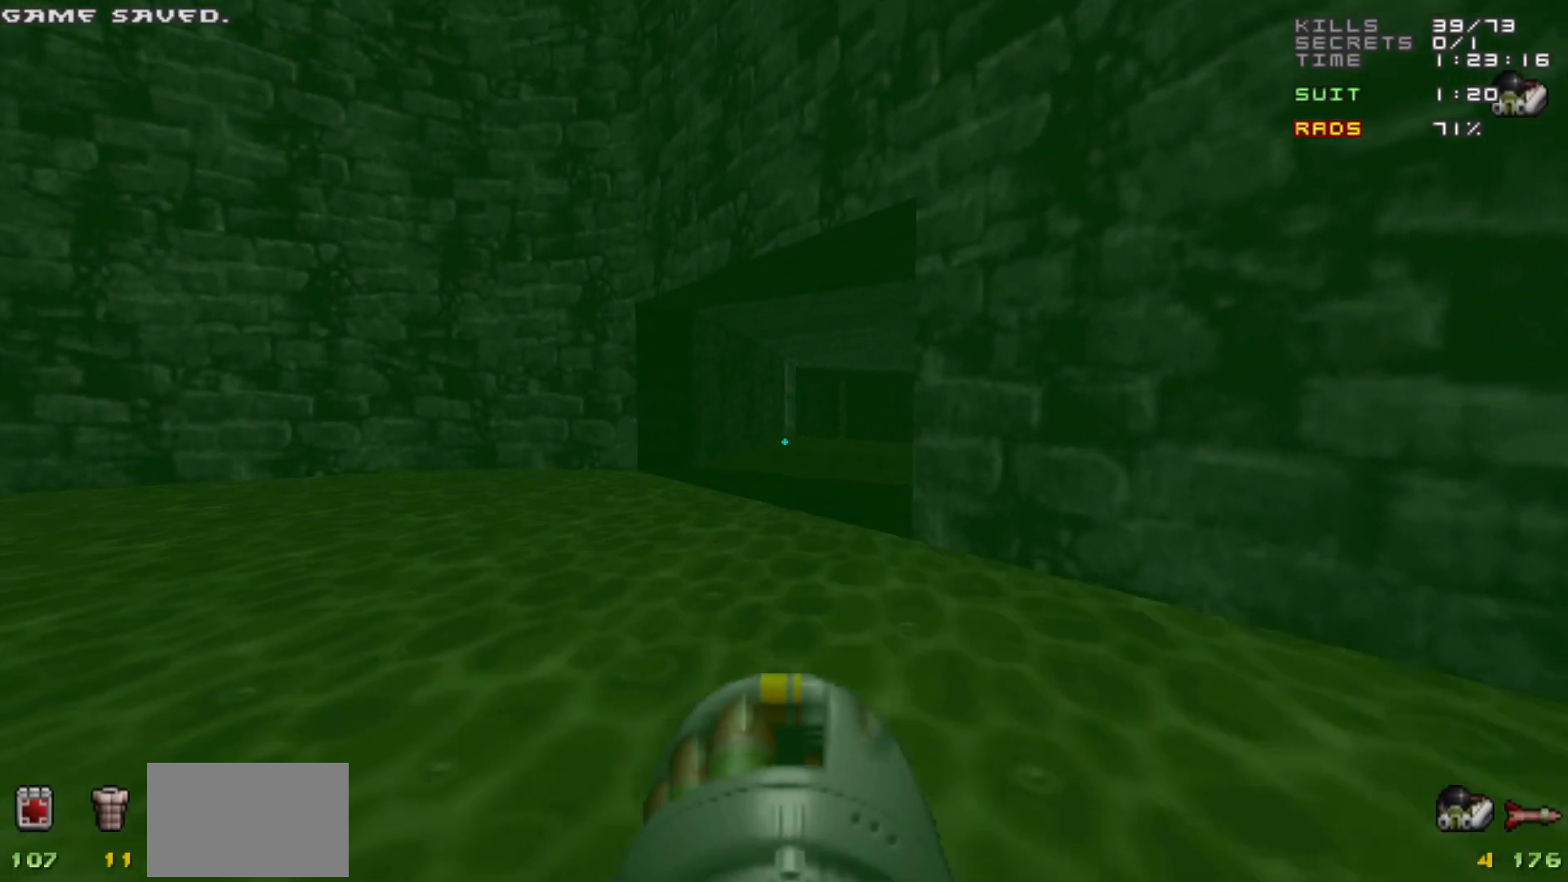
{"keys": ["a", "w"], "mouse": [], "events": [[133, "a", "up"], [167, "w", "up"], [500, "a", "down"], [500, "w", "down"]]}
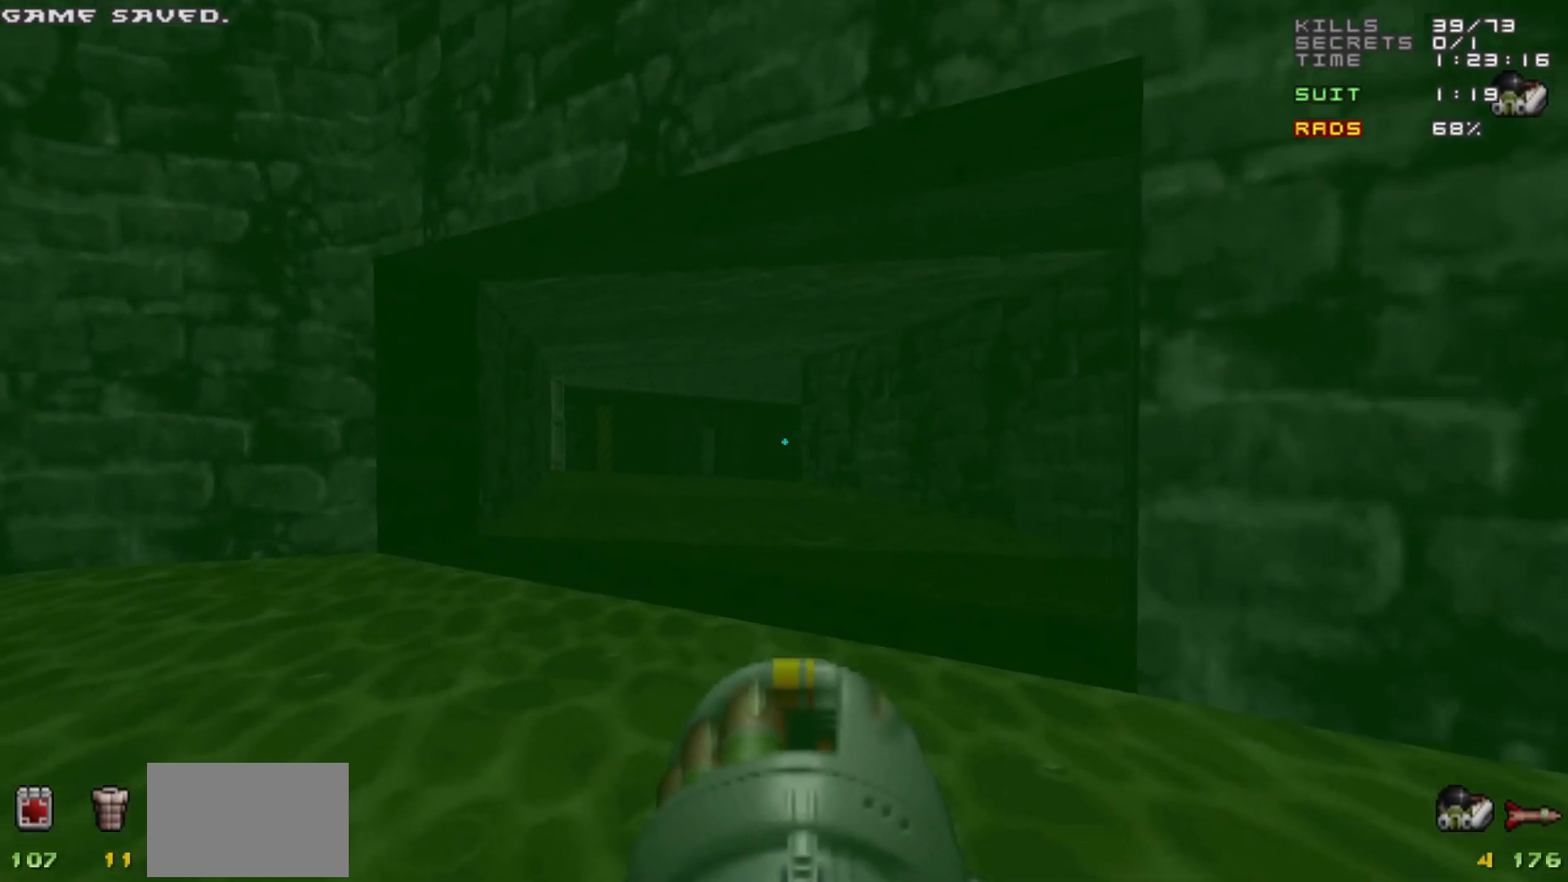
{"keys": ["w"], "mouse": [], "events": [[83, "a", "up"], [133, "w", "up"], [183, "d", "down"], [233, "d", "up"], [417, "a", "down"], [417, "w", "down"], [467, "a", "up"]]}
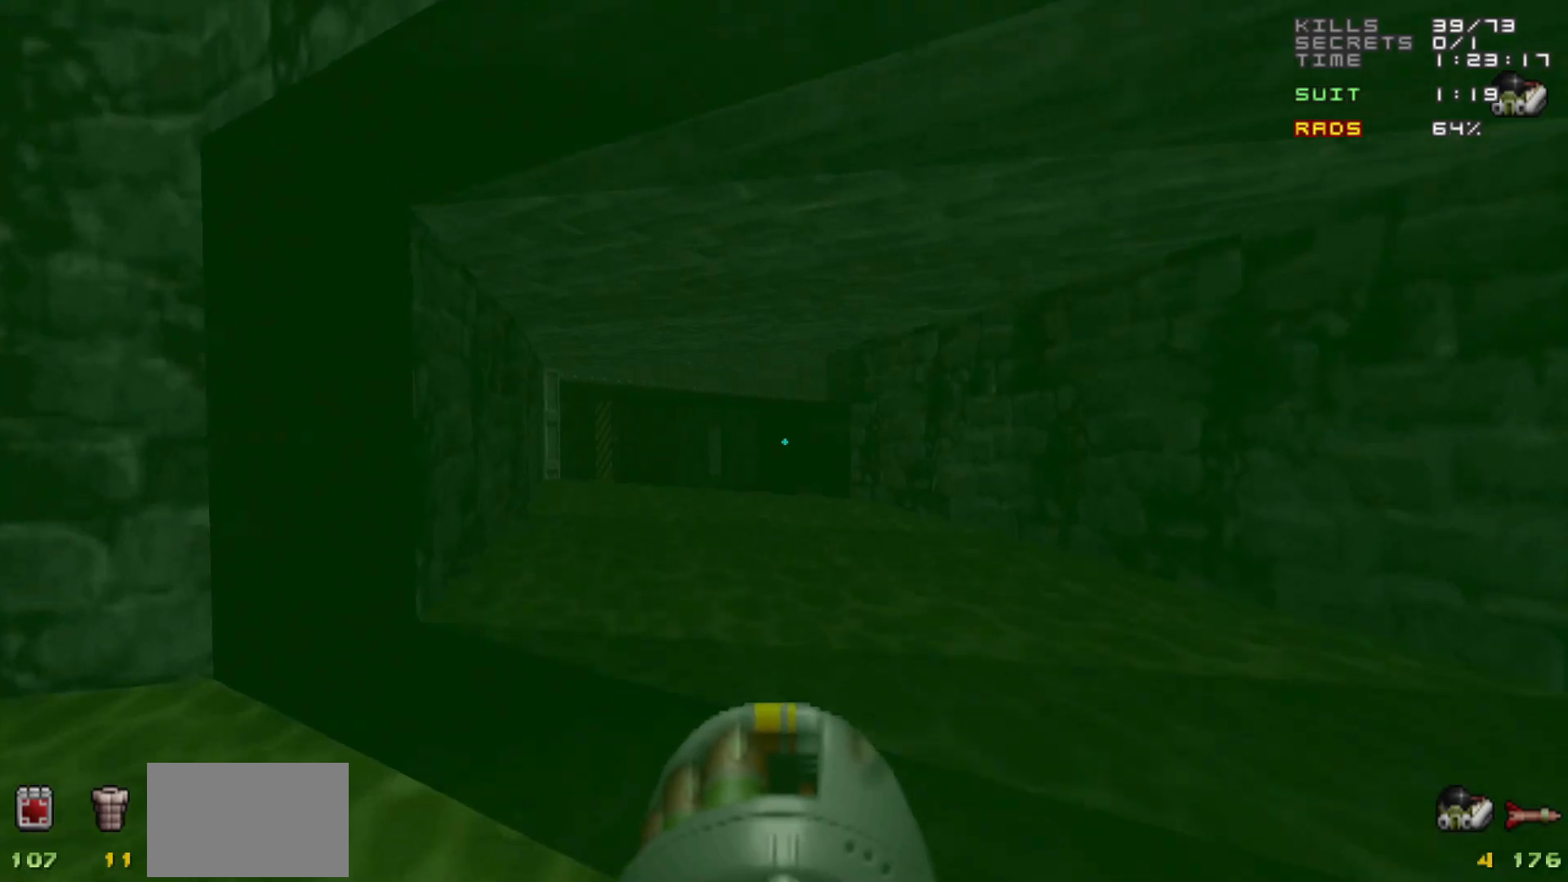
{"keys": ["a"], "mouse": [], "events": [[150, "a", "down"], [250, "a", "up"], [300, "d", "down"], [350, "w", "up"], [383, "d", "up"], [433, "a", "down"]]}
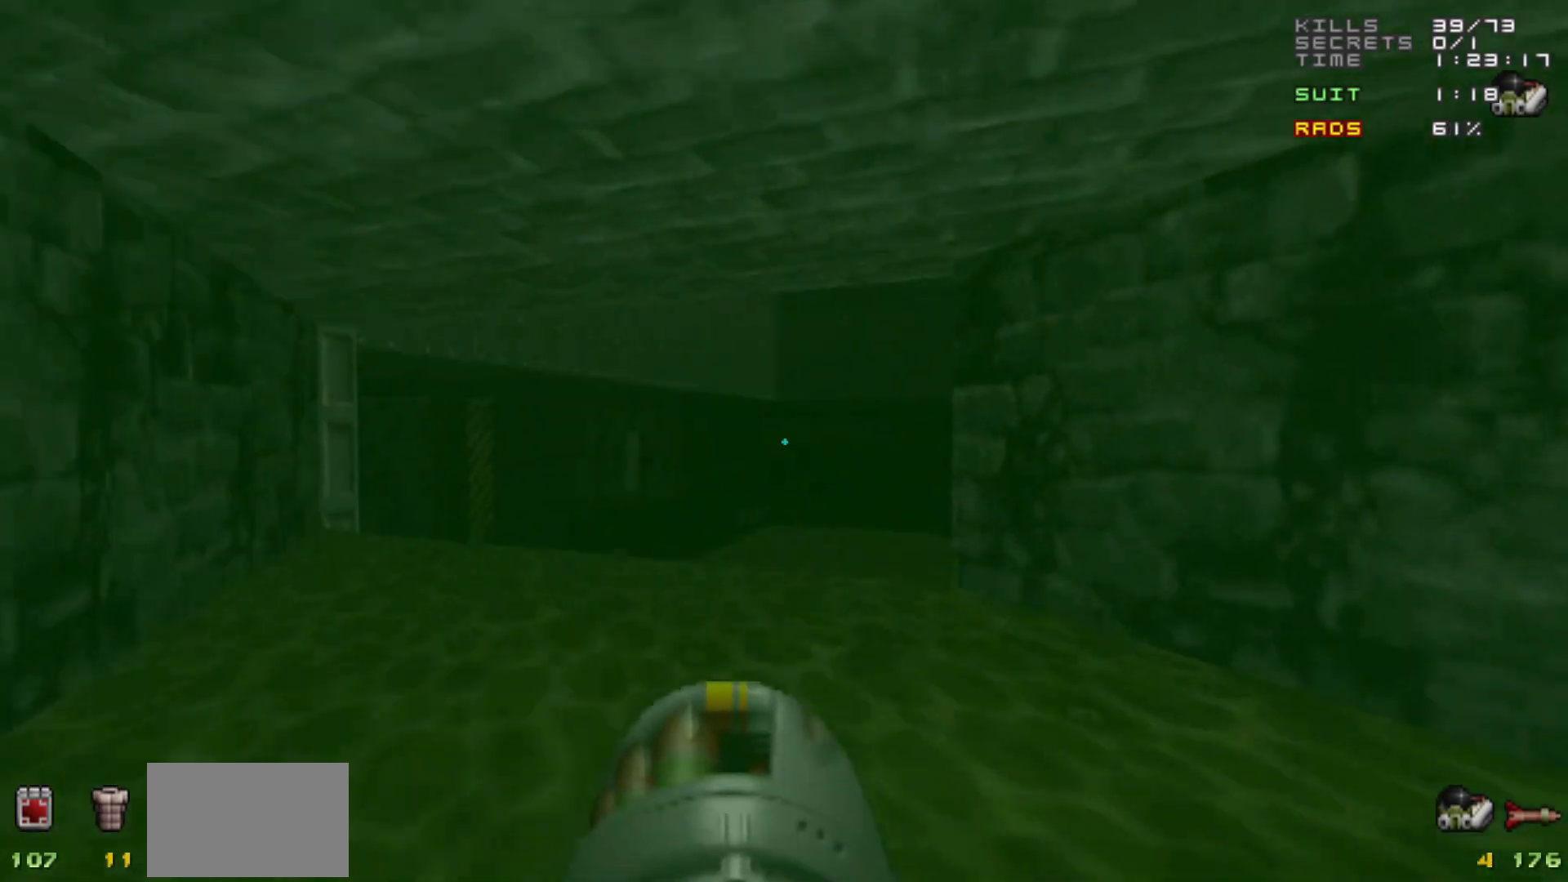
{"keys": ["w"], "mouse": [], "events": [[33, "w", "down"], [83, "a", "up"], [117, "w", "up"], [267, "w", "down"]]}
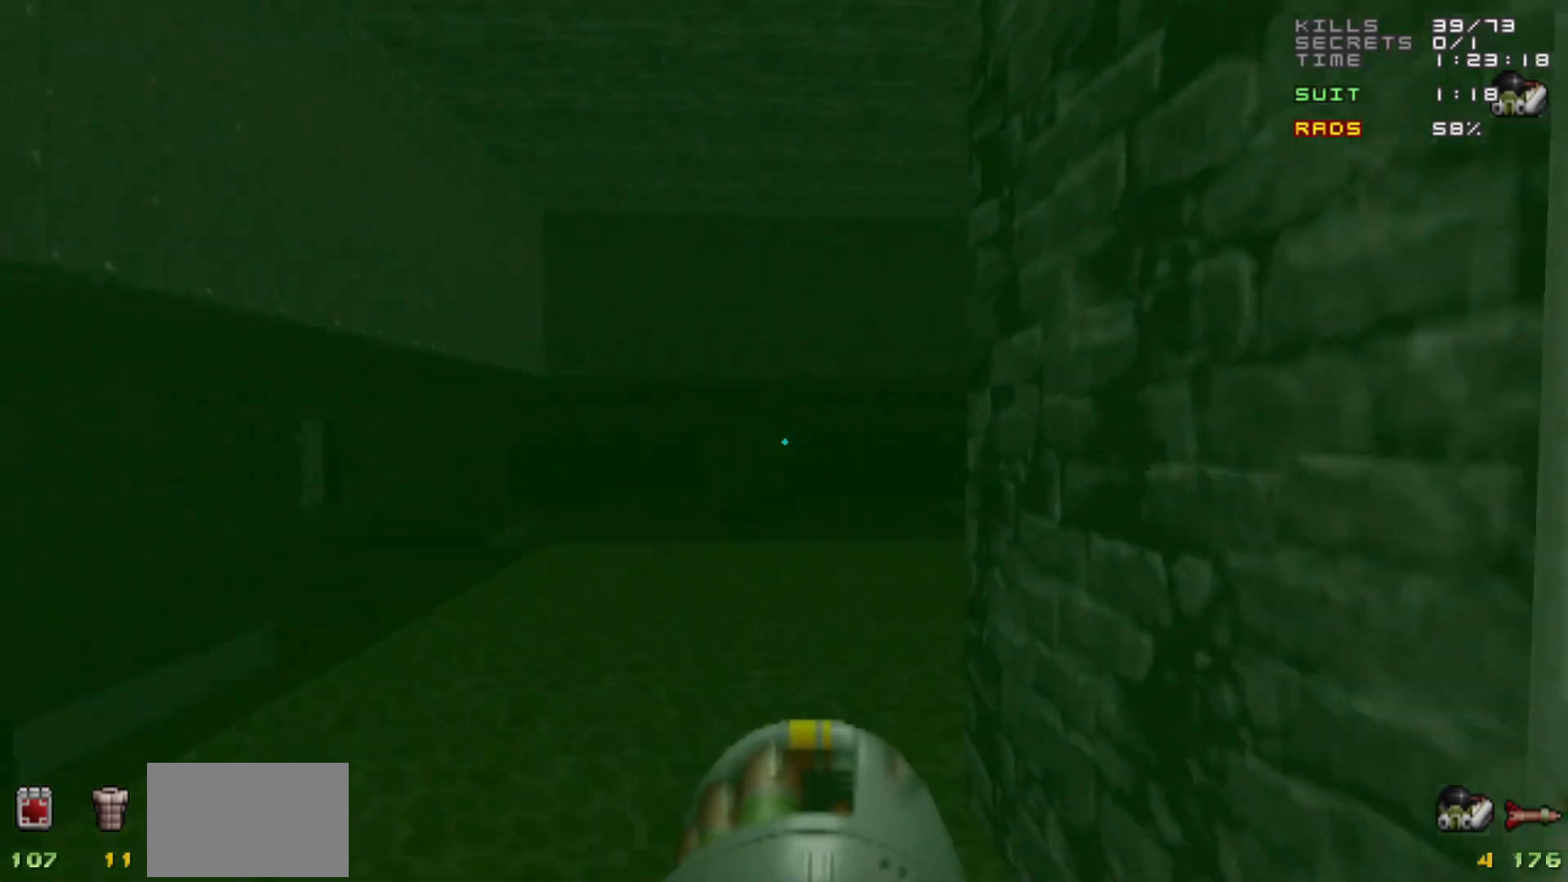
{"keys": [], "mouse": [], "events": [[50, "a", "down"], [233, "a", "up"], [283, "w", "up"]]}
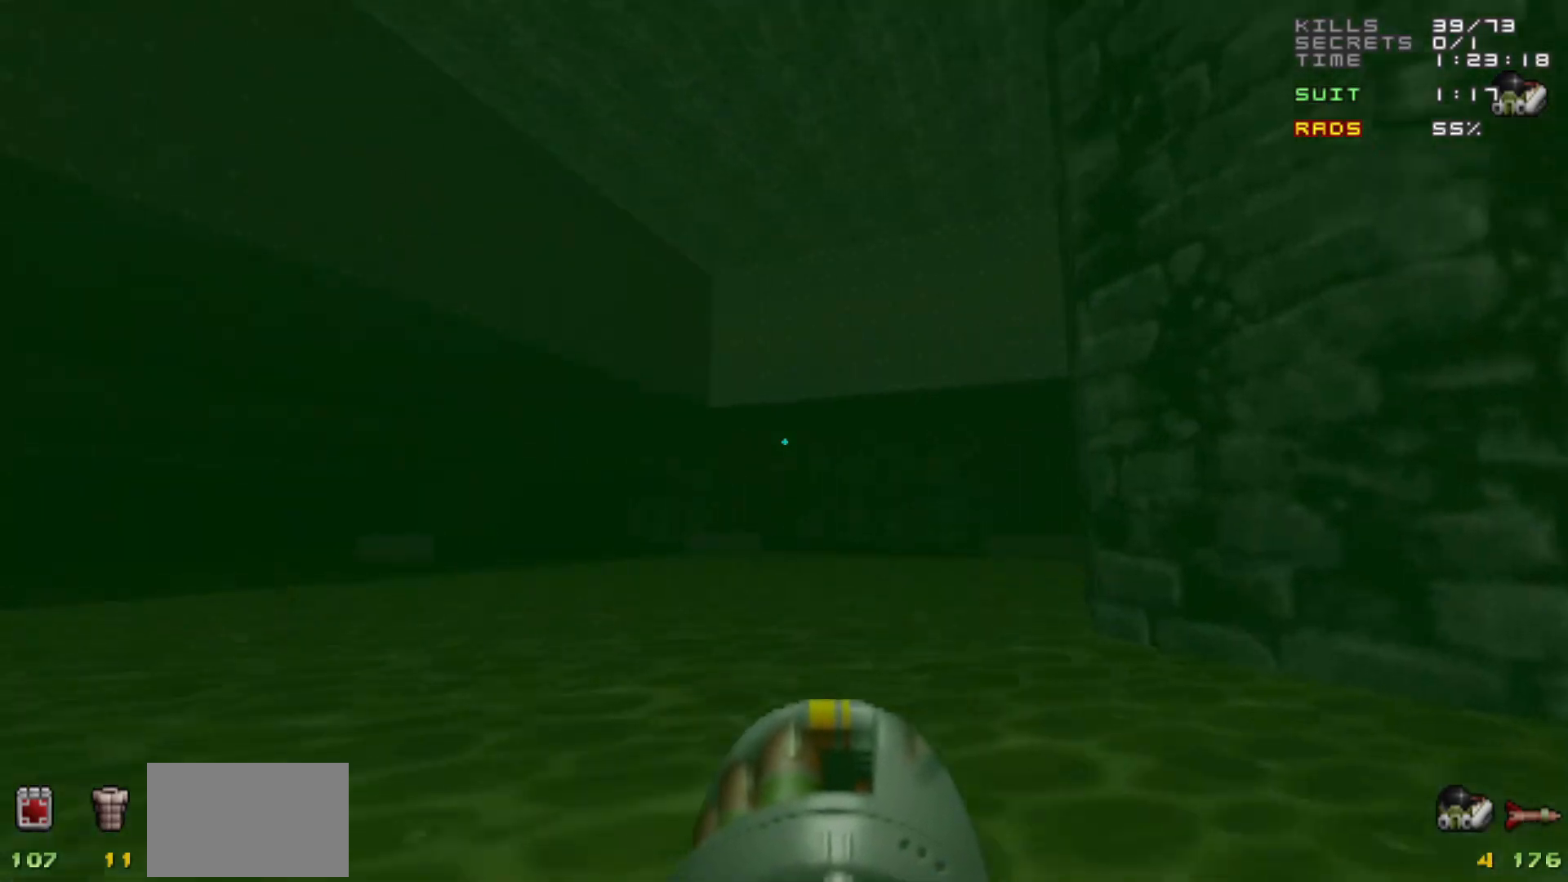
{"keys": ["d", "w"], "mouse": [], "events": [[100, "w", "down"], [433, "d", "down"]]}
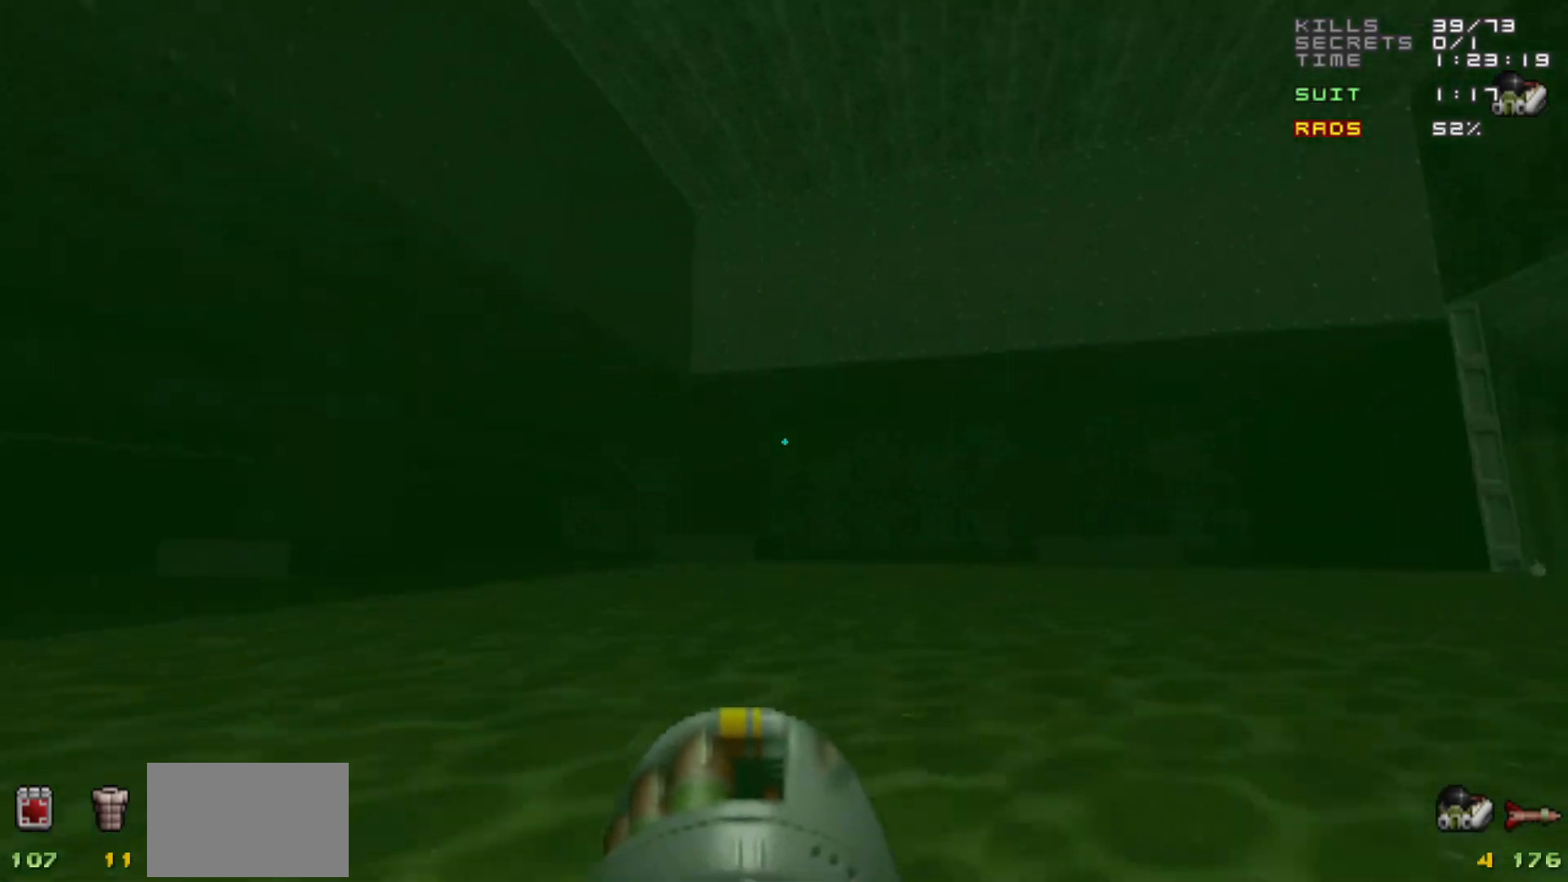
{"keys": ["d", "w"], "mouse": [], "events": [[33, "d", "up"], [83, "w", "up"], [367, "d", "down"], [367, "w", "down"]]}
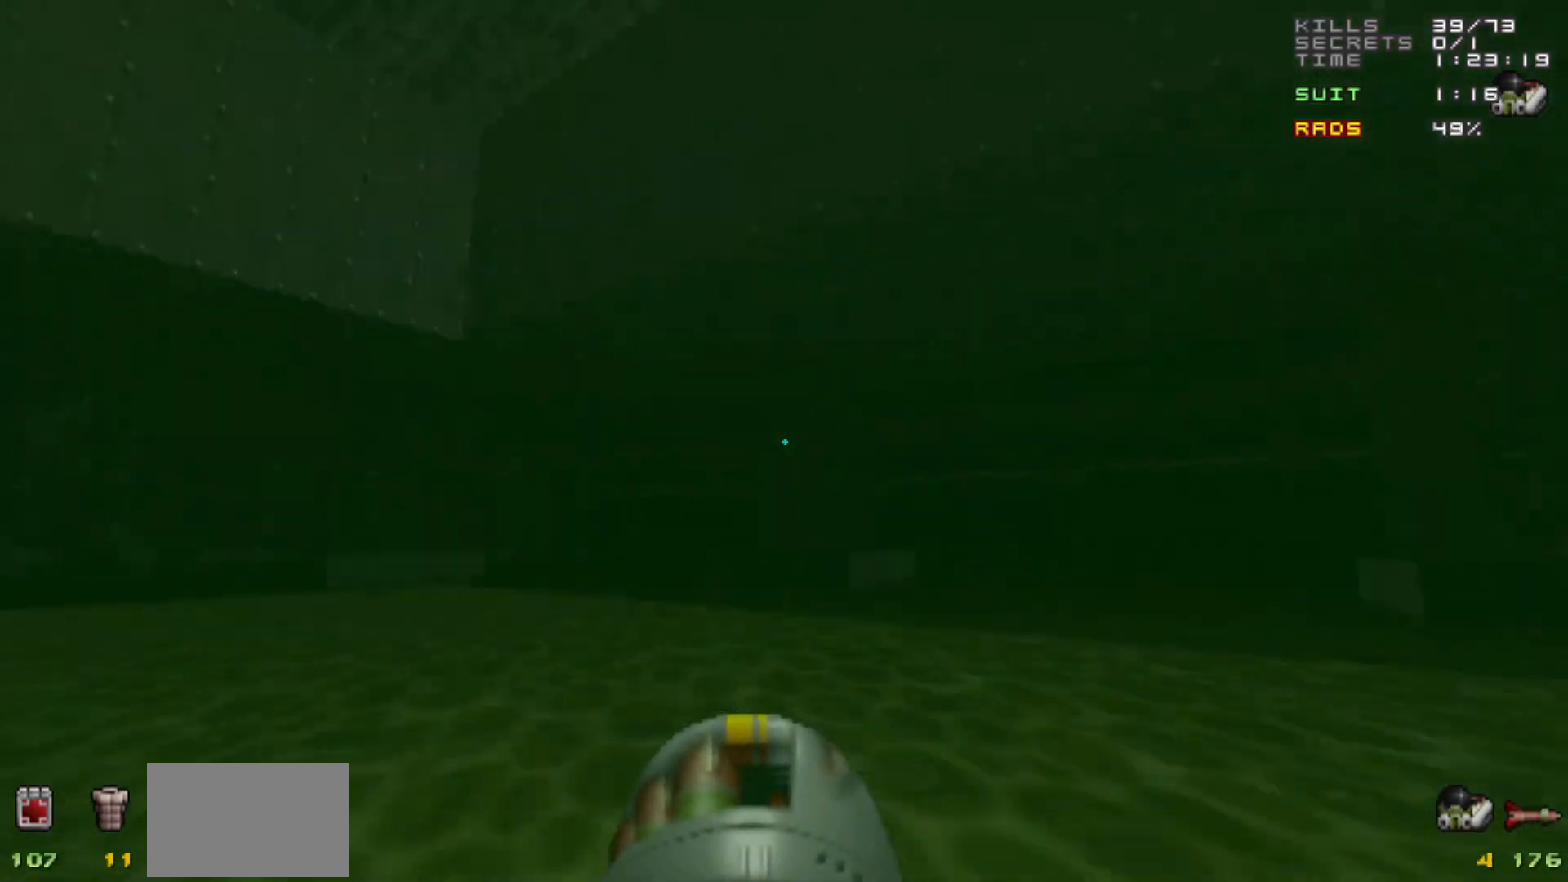
{"keys": [], "mouse": [], "events": [[50, "d", "up"], [50, "w", "up"]]}
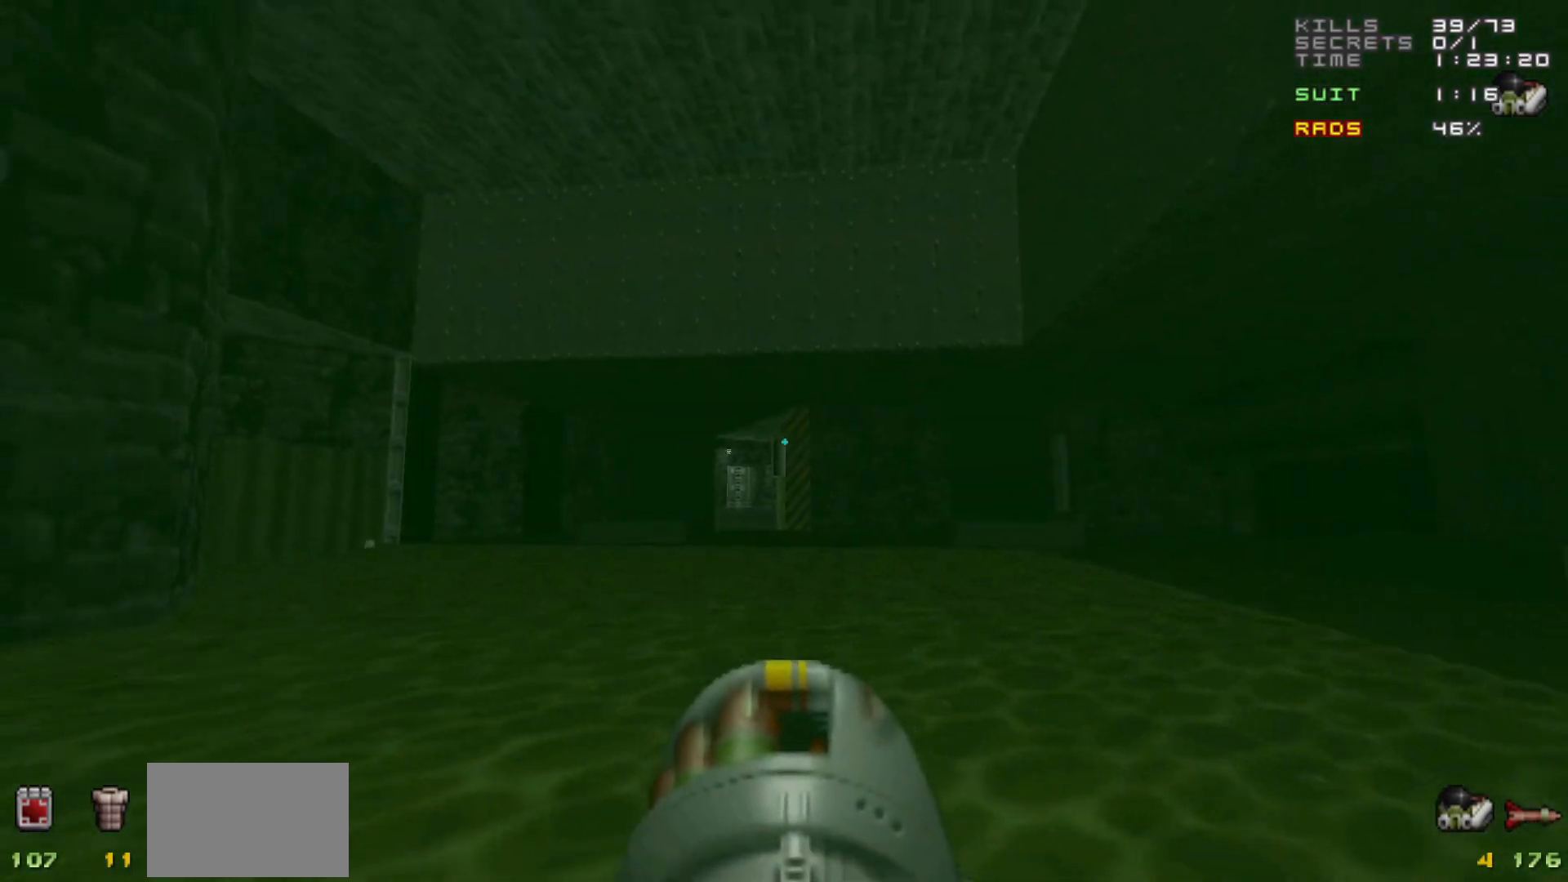
{"keys": ["d"], "mouse": [], "events": [[17, "w", "down"], [67, "d", "down"], [167, "d", "up"], [450, "d", "down"], [483, "w", "up"]]}
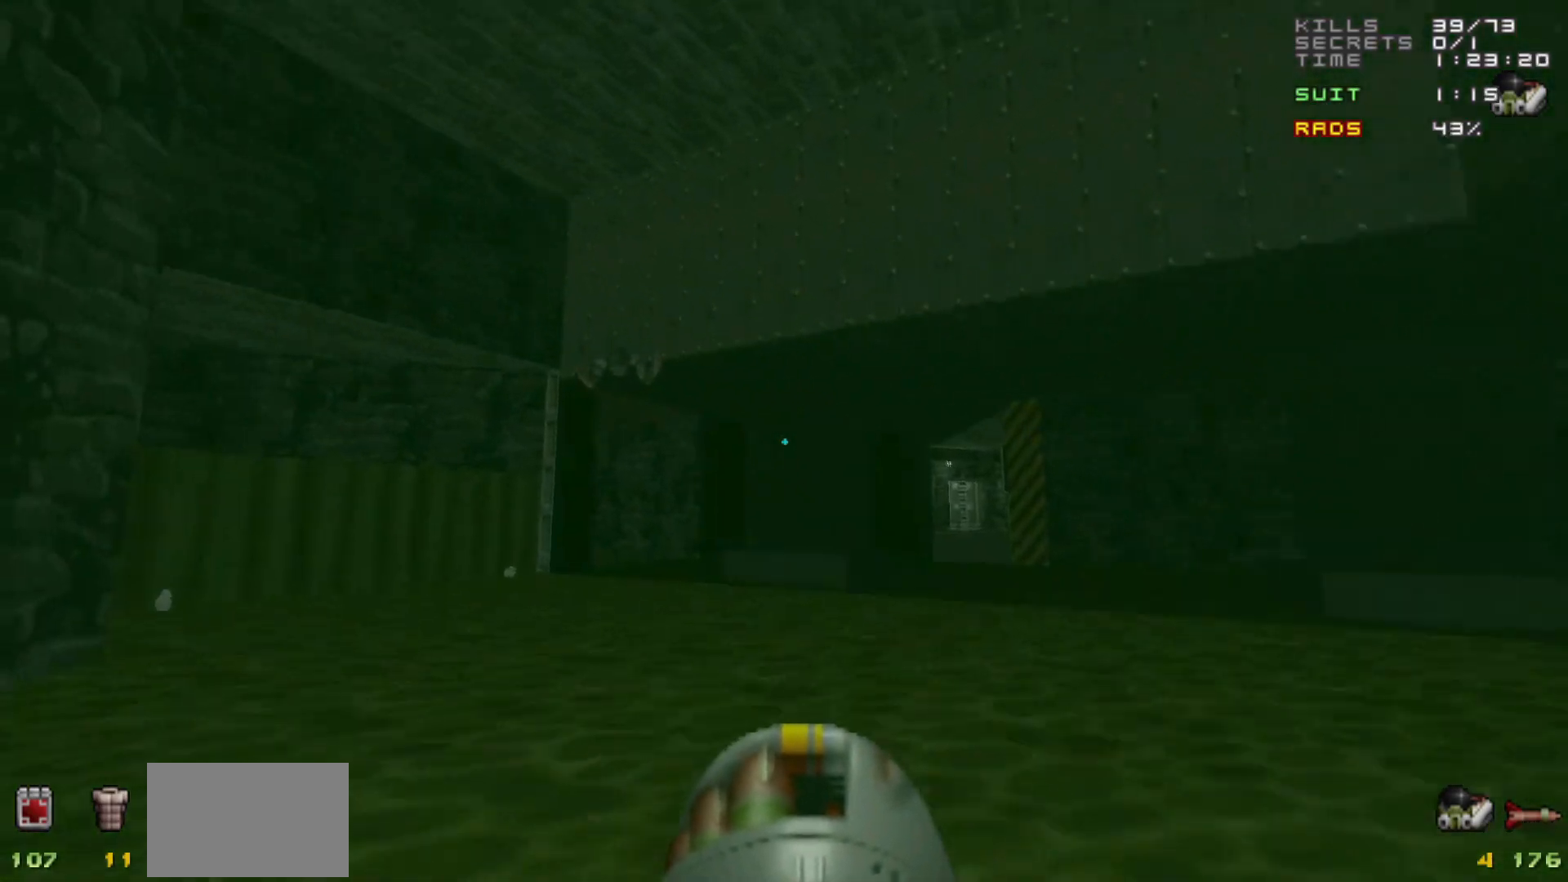
{"keys": [], "mouse": [], "events": [[33, "d", "up"], [367, "d", "down"], [367, "w", "down"], [450, "w", "up"], [500, "d", "up"]]}
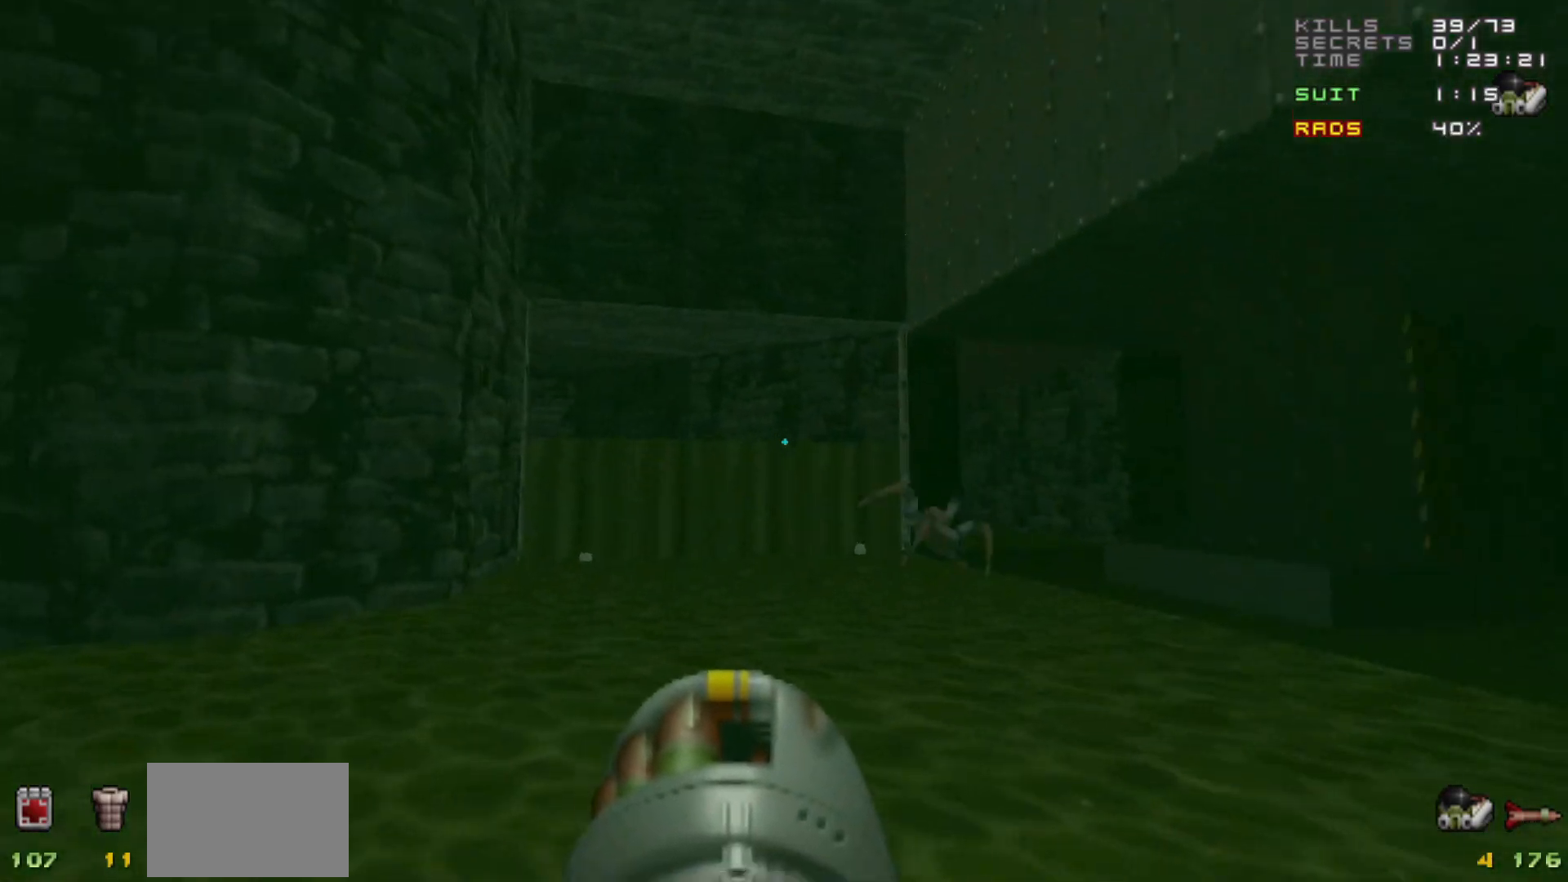
{"keys": ["a", "s"], "mouse": [], "events": [[183, "w", "down"], [283, "w", "up"], [333, "mouse_left", "down"], [367, "s", "down"], [417, "mouse_left", "up"], [467, "a", "down"]]}
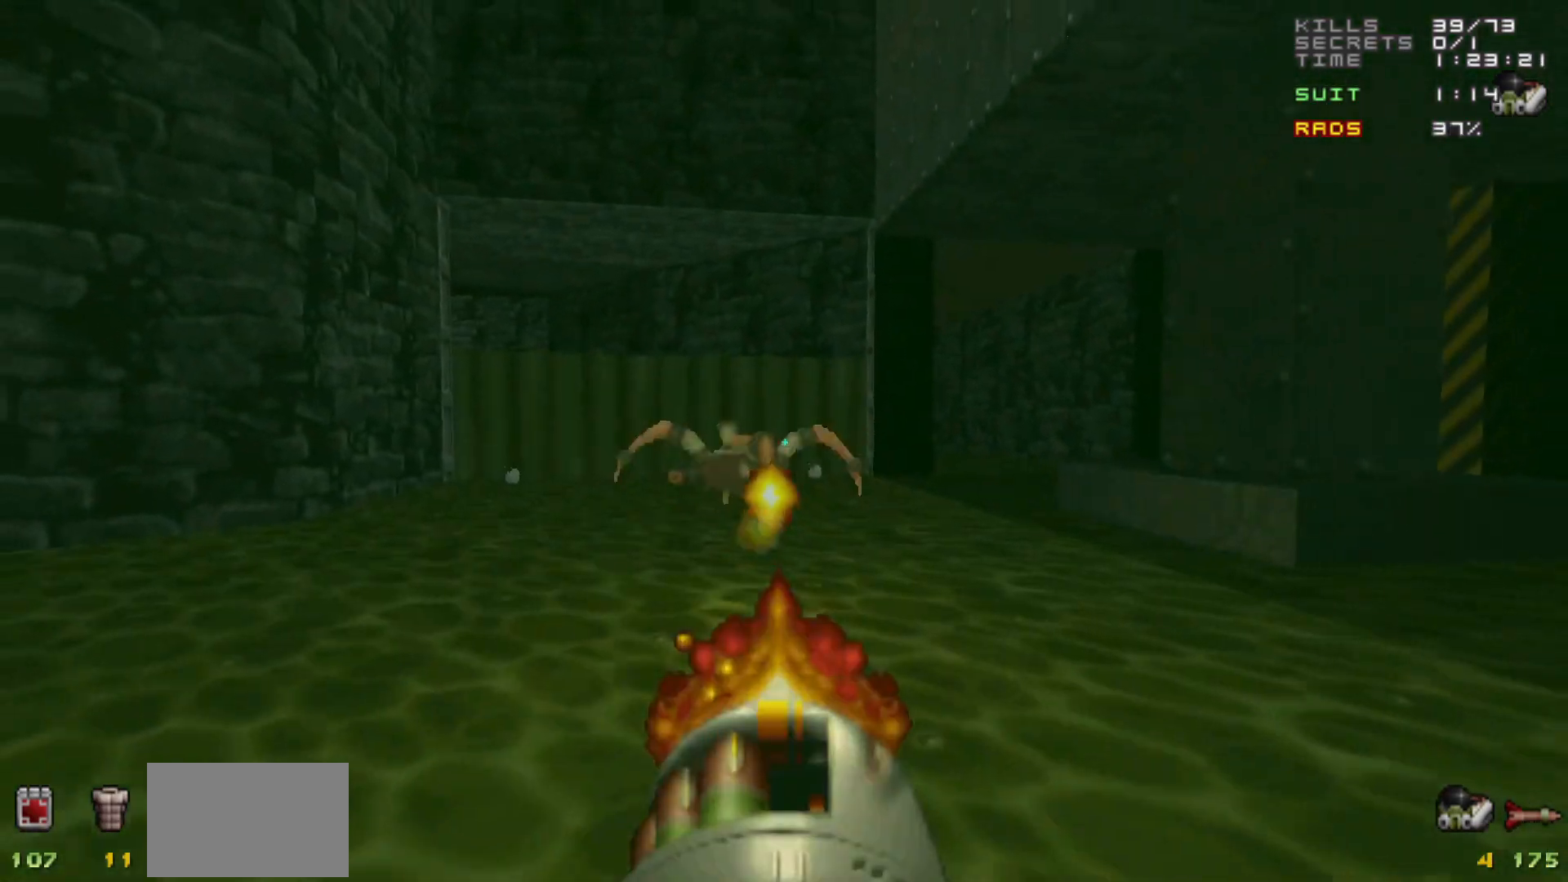
{"keys": [], "mouse": ["left"], "events": [[100, "s", "up"], [150, "a", "up"], [200, "w", "down"], [333, "a", "down"], [383, "w", "up"], [433, "a", "up"], [433, "mouse_left", "down"]]}
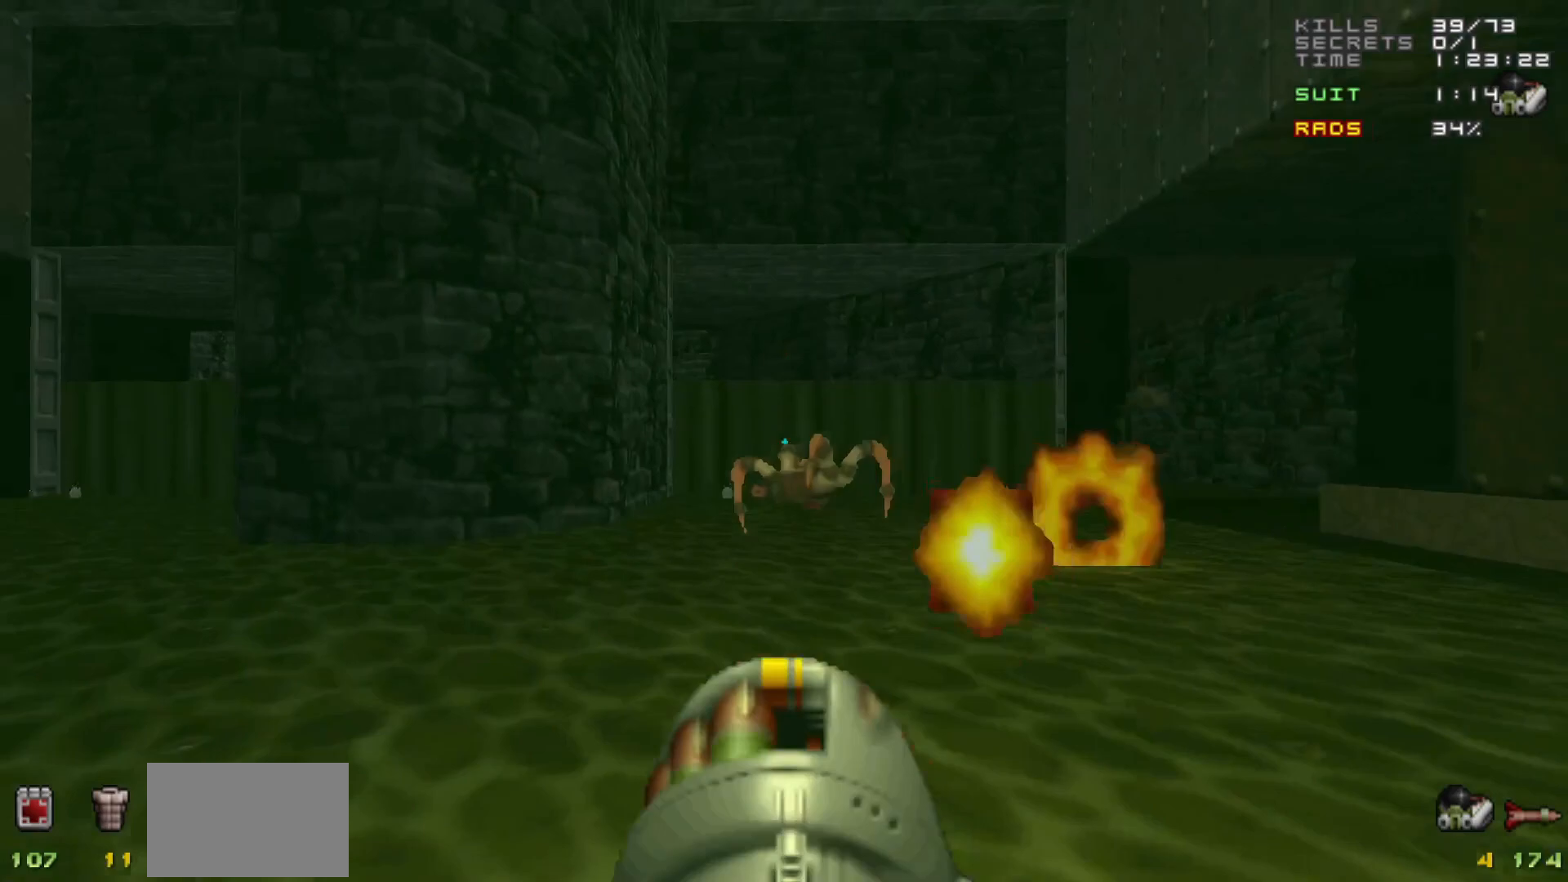
{"keys": ["d", "w"], "mouse": [], "events": [[33, "a", "down"], [133, "mouse_left", "up"], [267, "a", "up"], [417, "d", "down"], [467, "w", "down"]]}